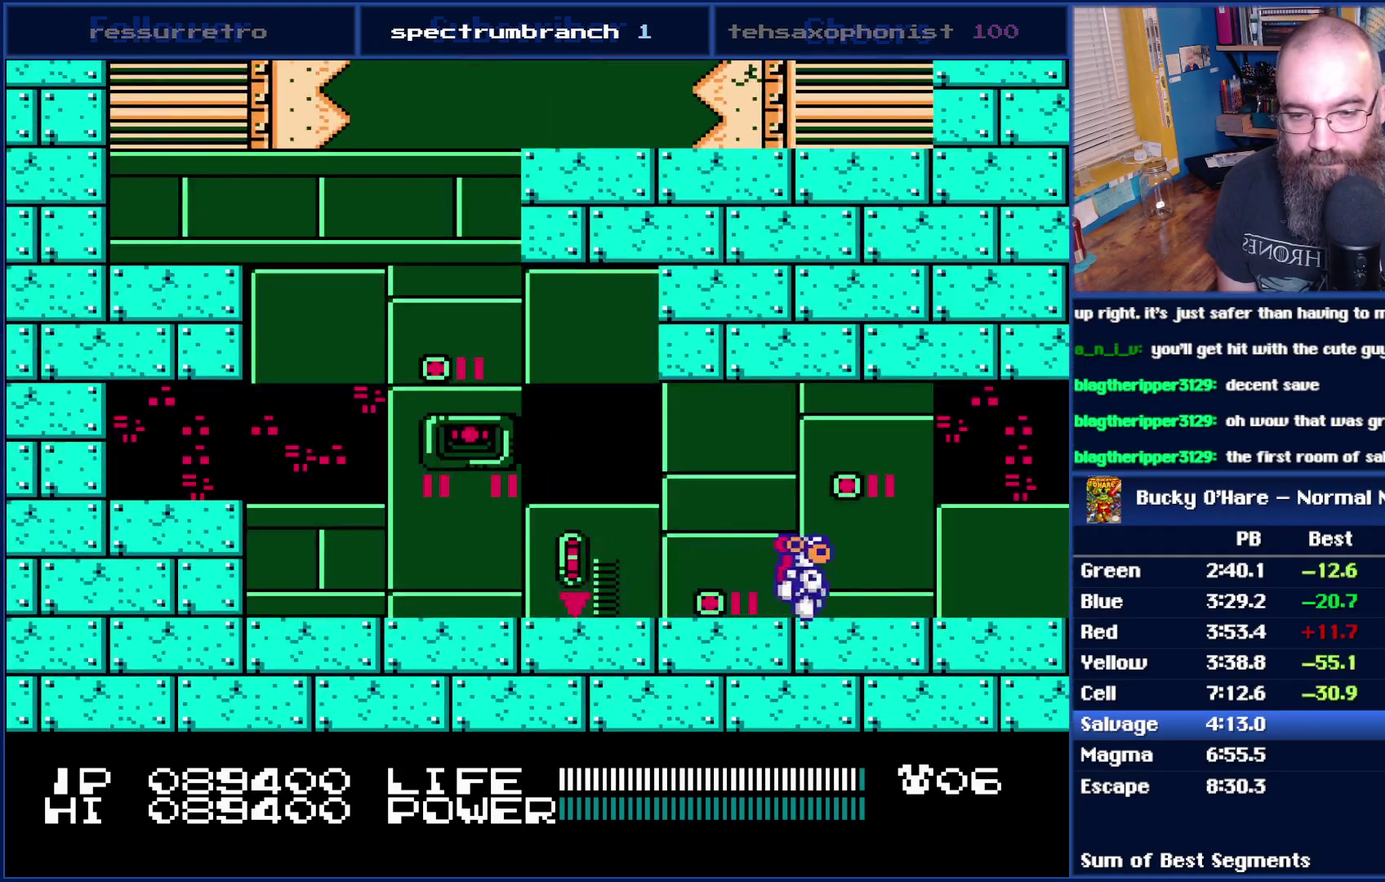
Gameplay with a controller (Nintendo layout); each line is a JSON object with the inputs held at the frame after it. "events" lists button and stick changes between this image and that frame as [ms after this image, input, new state], when the widget could be followed in between. Not read: L3 R3.
{"buttons": [], "events": [[150, "SELECT", "down"], [267, "SELECT", "up"], [300, "DPAD_RIGHT", "up"]]}
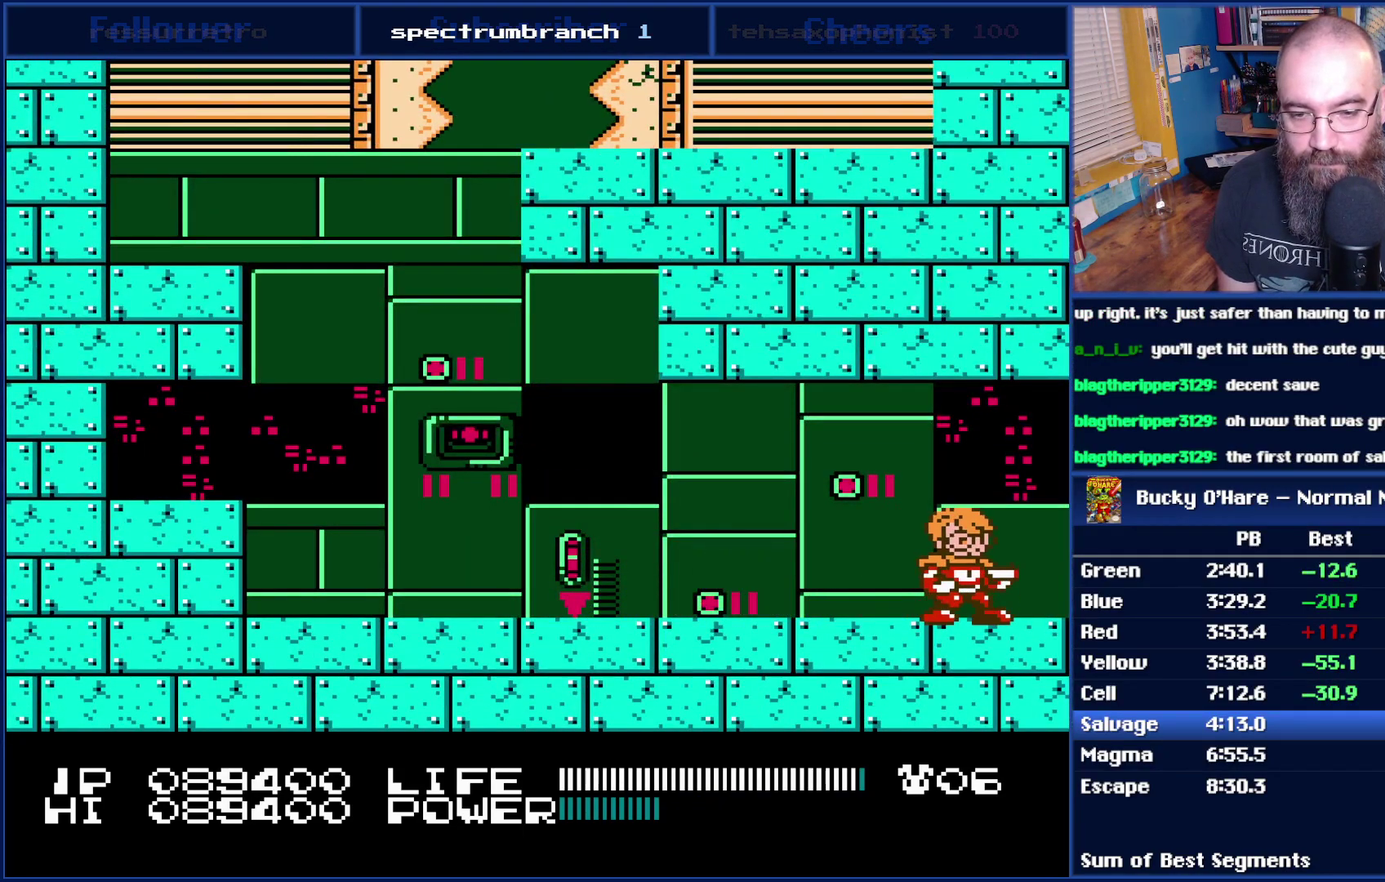
{"buttons": ["DPAD_RIGHT"], "events": [[183, "DPAD_RIGHT", "down"], [233, "SELECT", "down"], [333, "SELECT", "up"]]}
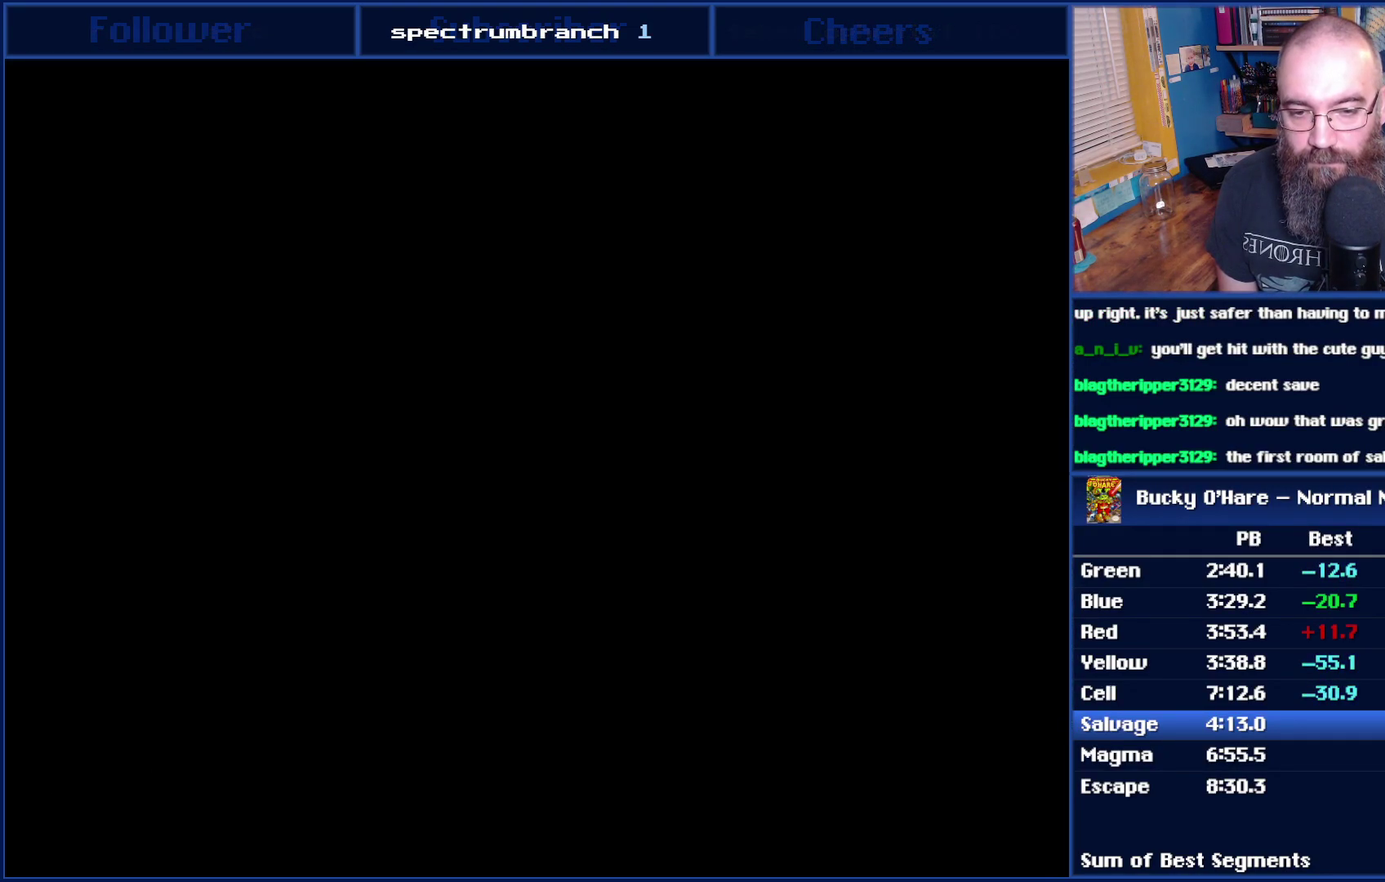
{"buttons": ["DPAD_RIGHT"], "events": [[50, "DPAD_RIGHT", "up"], [367, "SELECT", "down"], [467, "DPAD_RIGHT", "down"], [467, "SELECT", "up"]]}
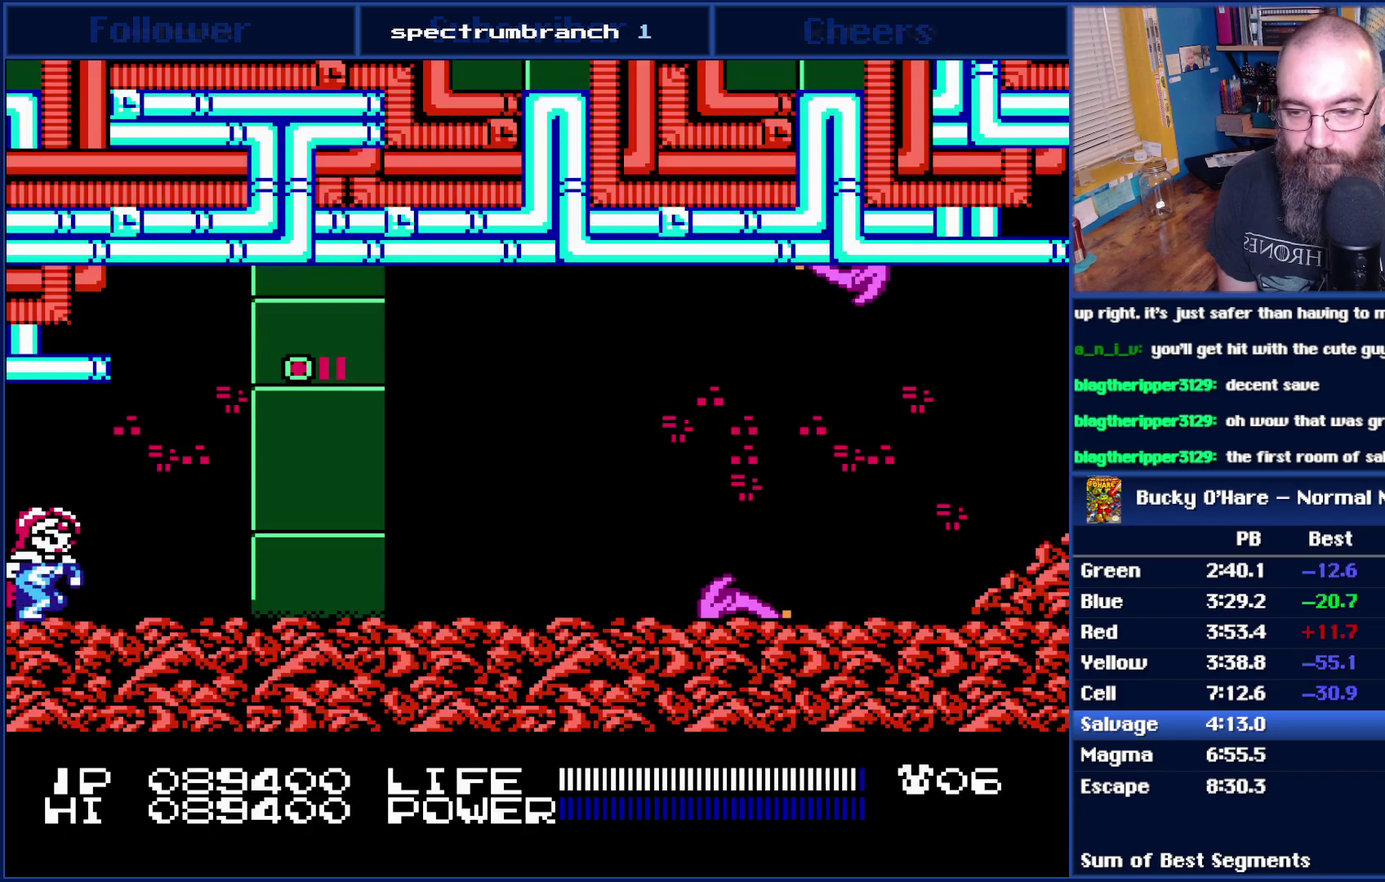
{"buttons": ["SELECT"], "events": [[50, "DPAD_RIGHT", "up"], [183, "DPAD_RIGHT", "down"], [267, "DPAD_RIGHT", "up"], [300, "SELECT", "down"], [400, "SELECT", "up"], [483, "SELECT", "down"]]}
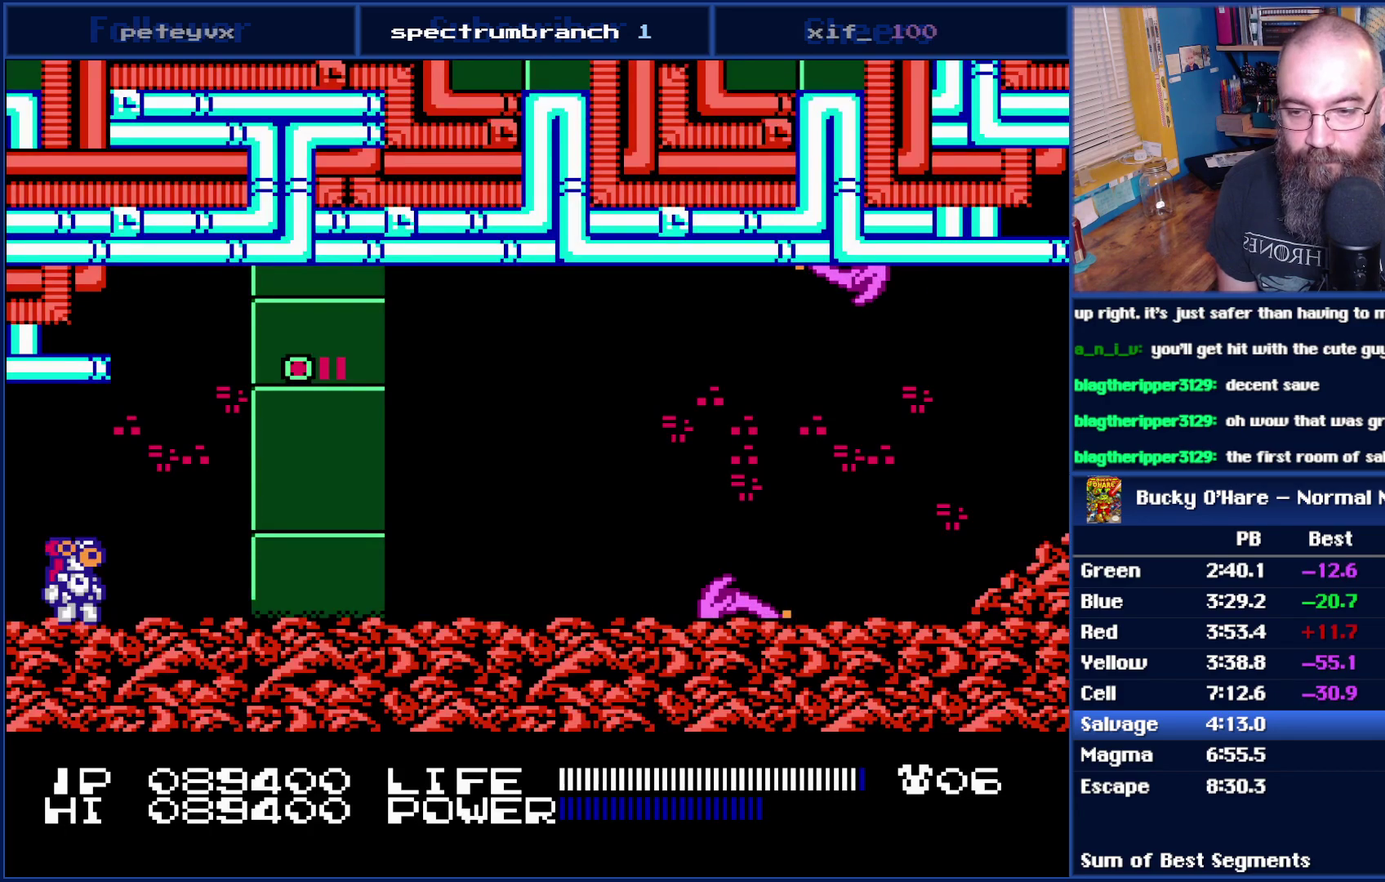
{"buttons": ["DPAD_RIGHT"], "events": [[50, "SELECT", "up"], [300, "DPAD_RIGHT", "down"]]}
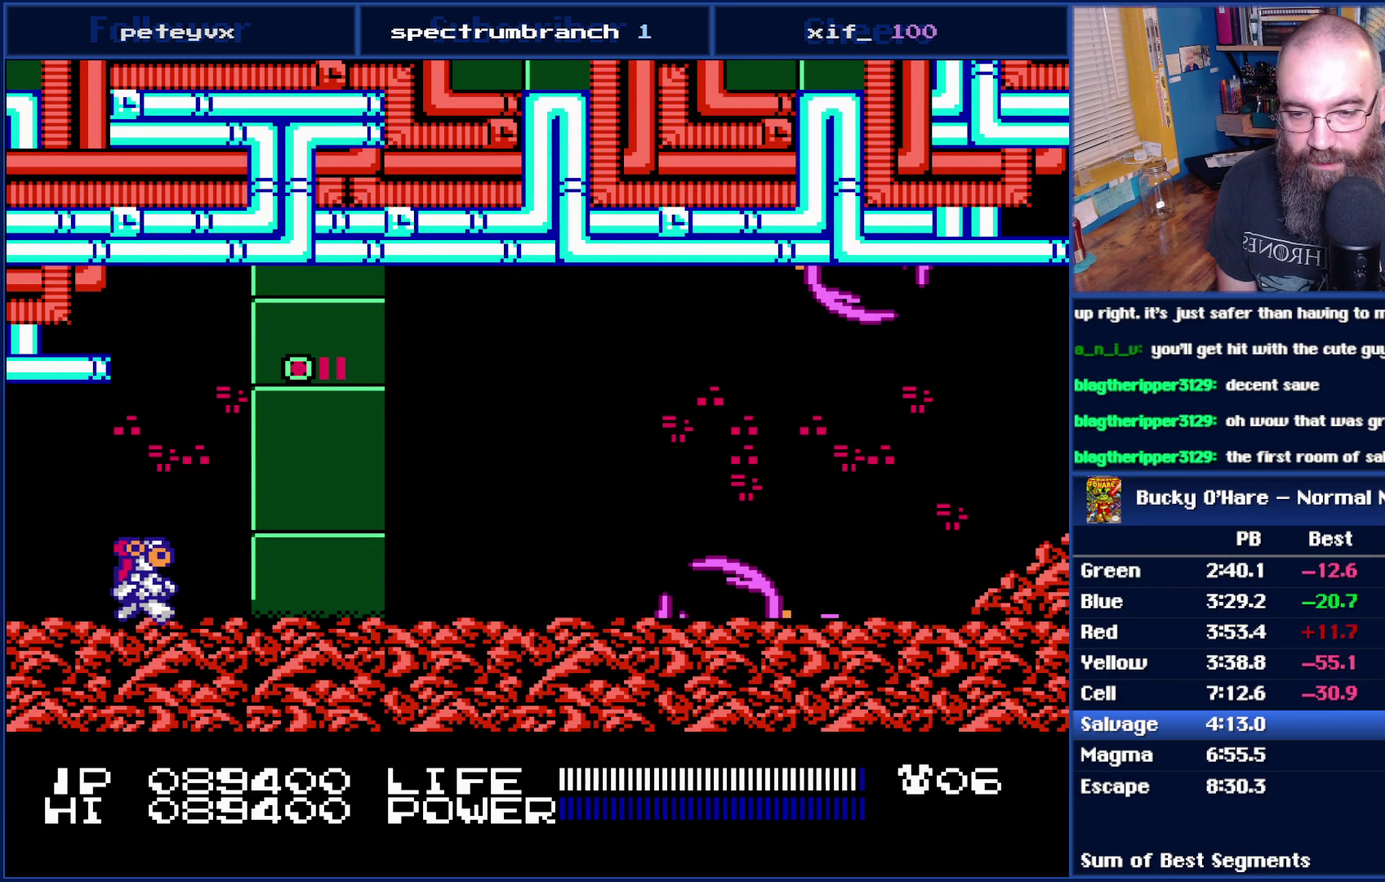
{"buttons": ["DPAD_RIGHT"], "events": []}
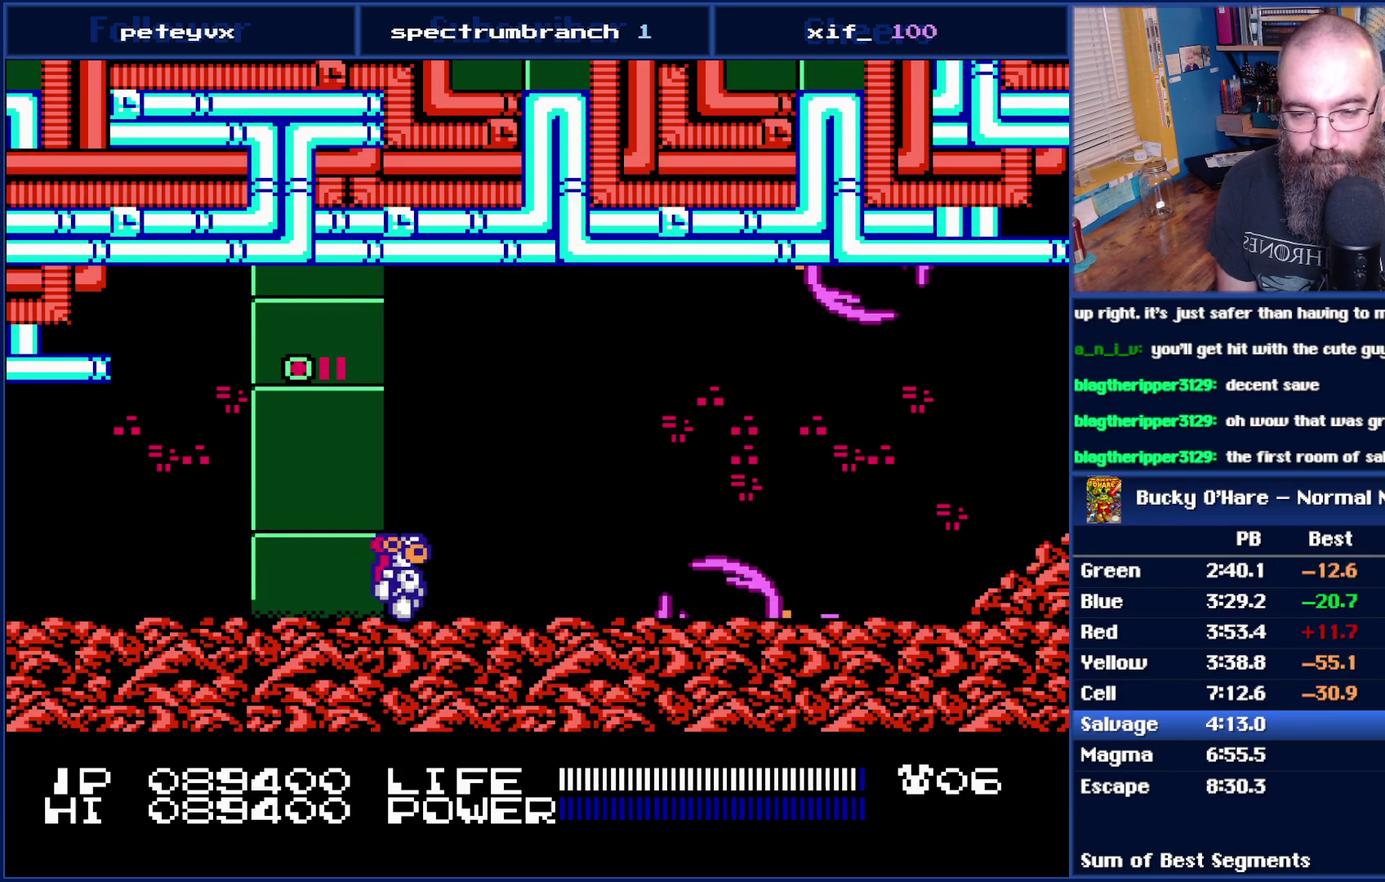
{"buttons": ["A", "DPAD_RIGHT"], "events": [[367, "A", "down"]]}
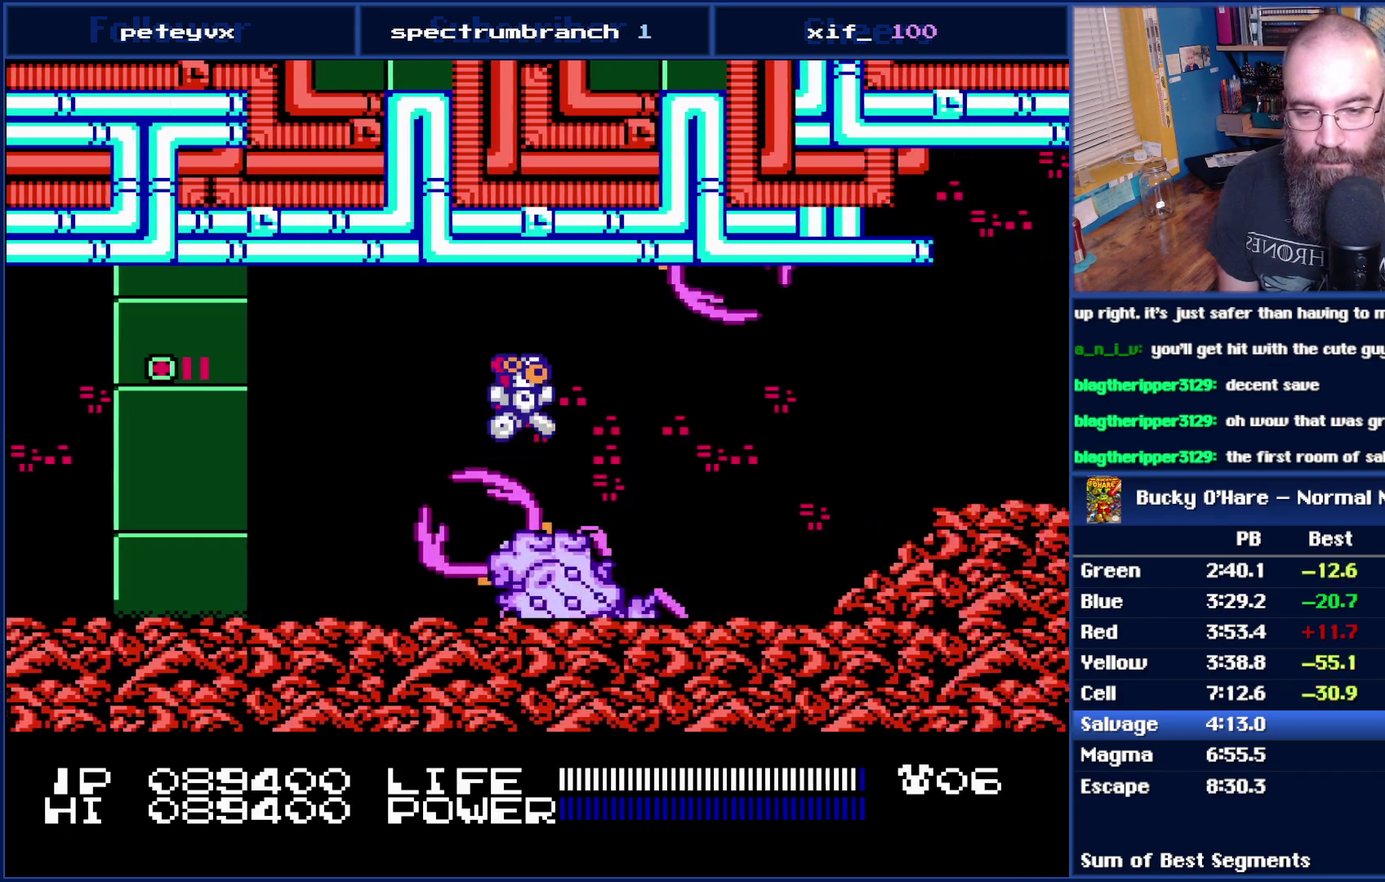
{"buttons": ["A", "DPAD_RIGHT"], "events": [[233, "A", "up"], [467, "A", "down"]]}
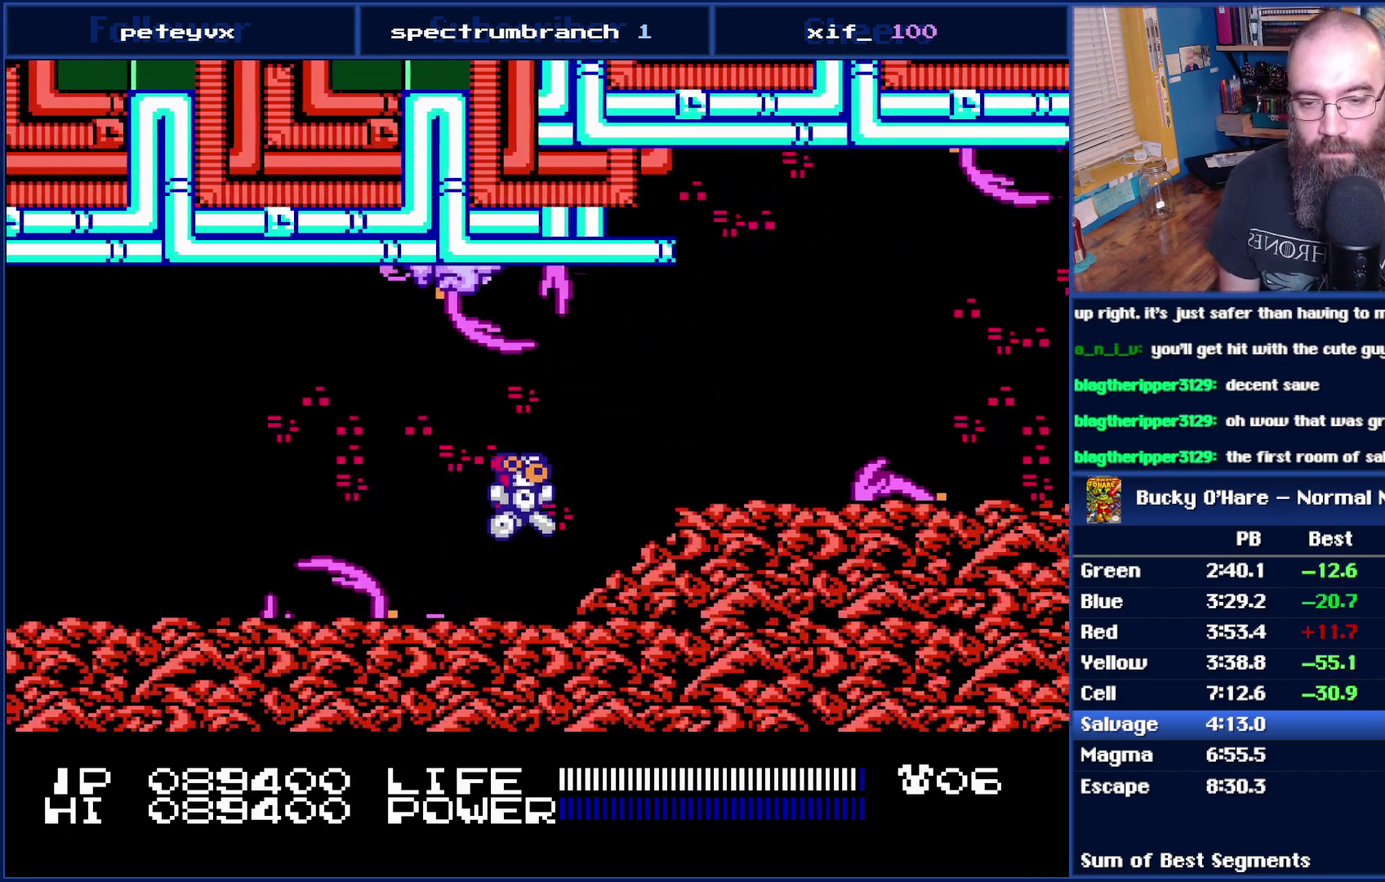
{"buttons": ["A", "DPAD_RIGHT"], "events": [[50, "A", "up"], [367, "A", "down"]]}
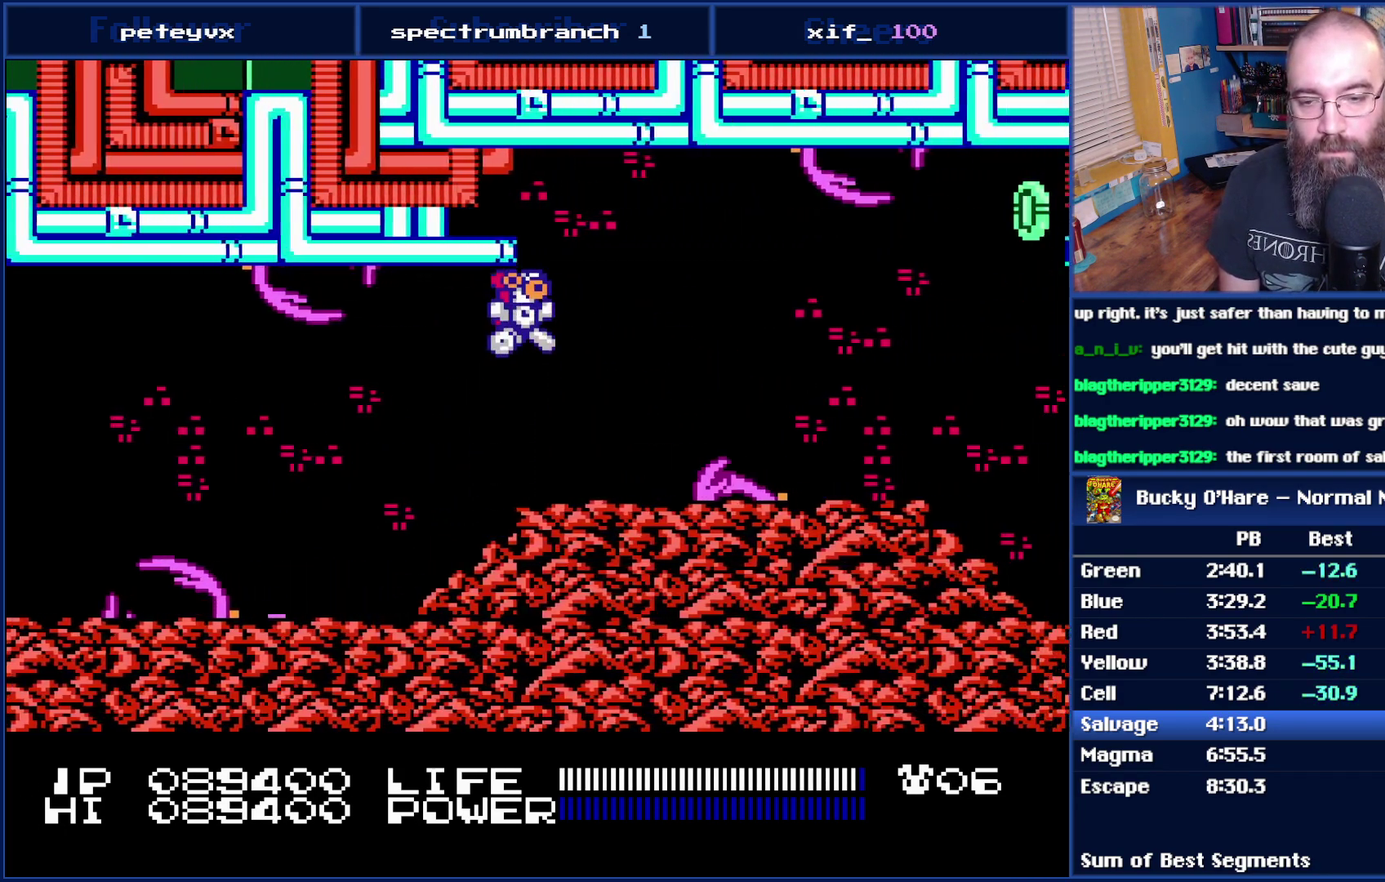
{"buttons": ["DPAD_RIGHT"], "events": [[50, "A", "up"], [83, "DPAD_RIGHT", "up"], [150, "DPAD_LEFT", "down"], [267, "DPAD_LEFT", "up"], [483, "DPAD_RIGHT", "down"]]}
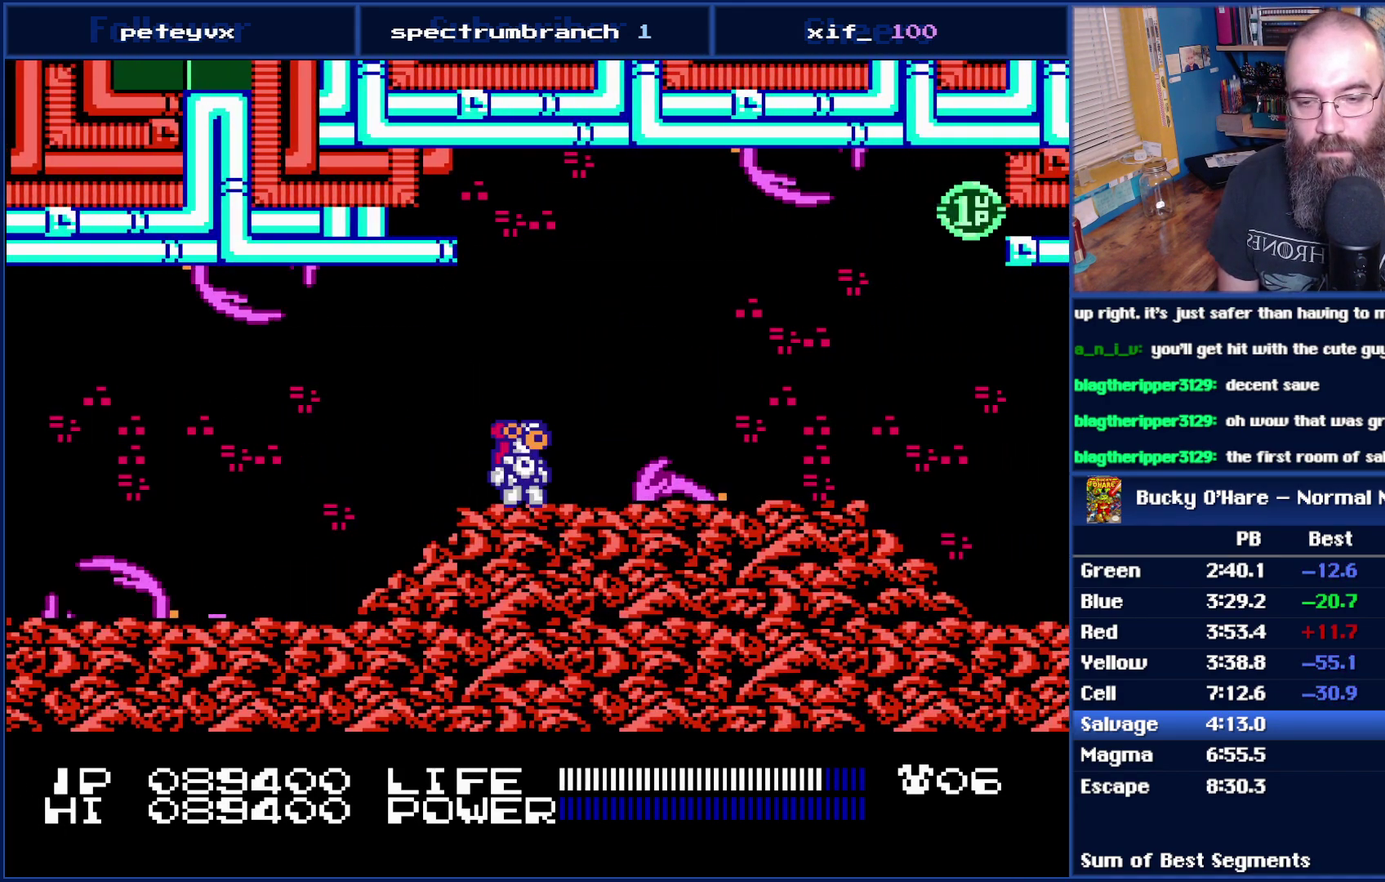
{"buttons": ["DPAD_RIGHT"], "events": [[117, "A", "down"], [400, "A", "up"]]}
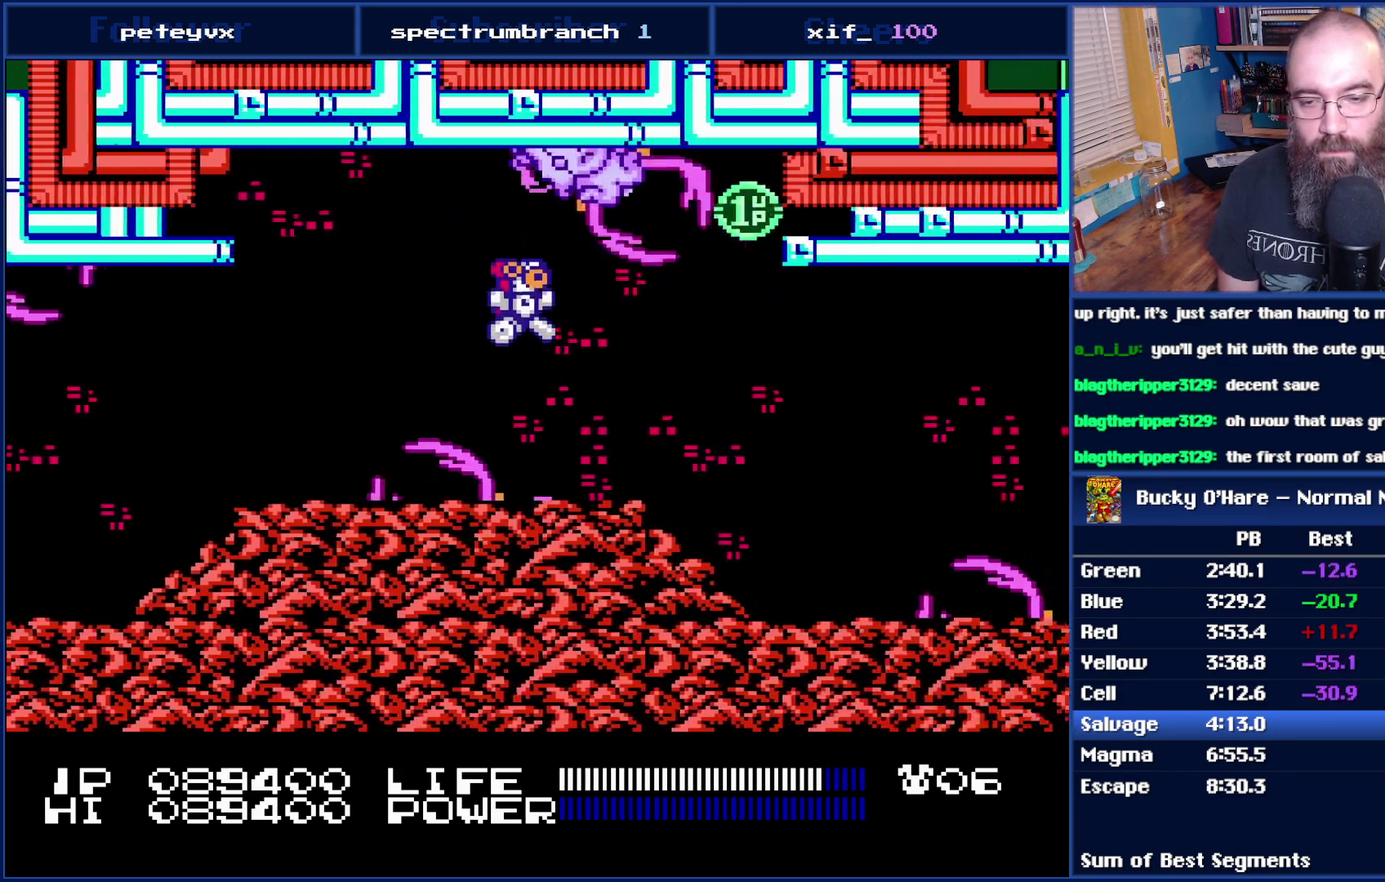
{"buttons": ["DPAD_RIGHT"], "events": []}
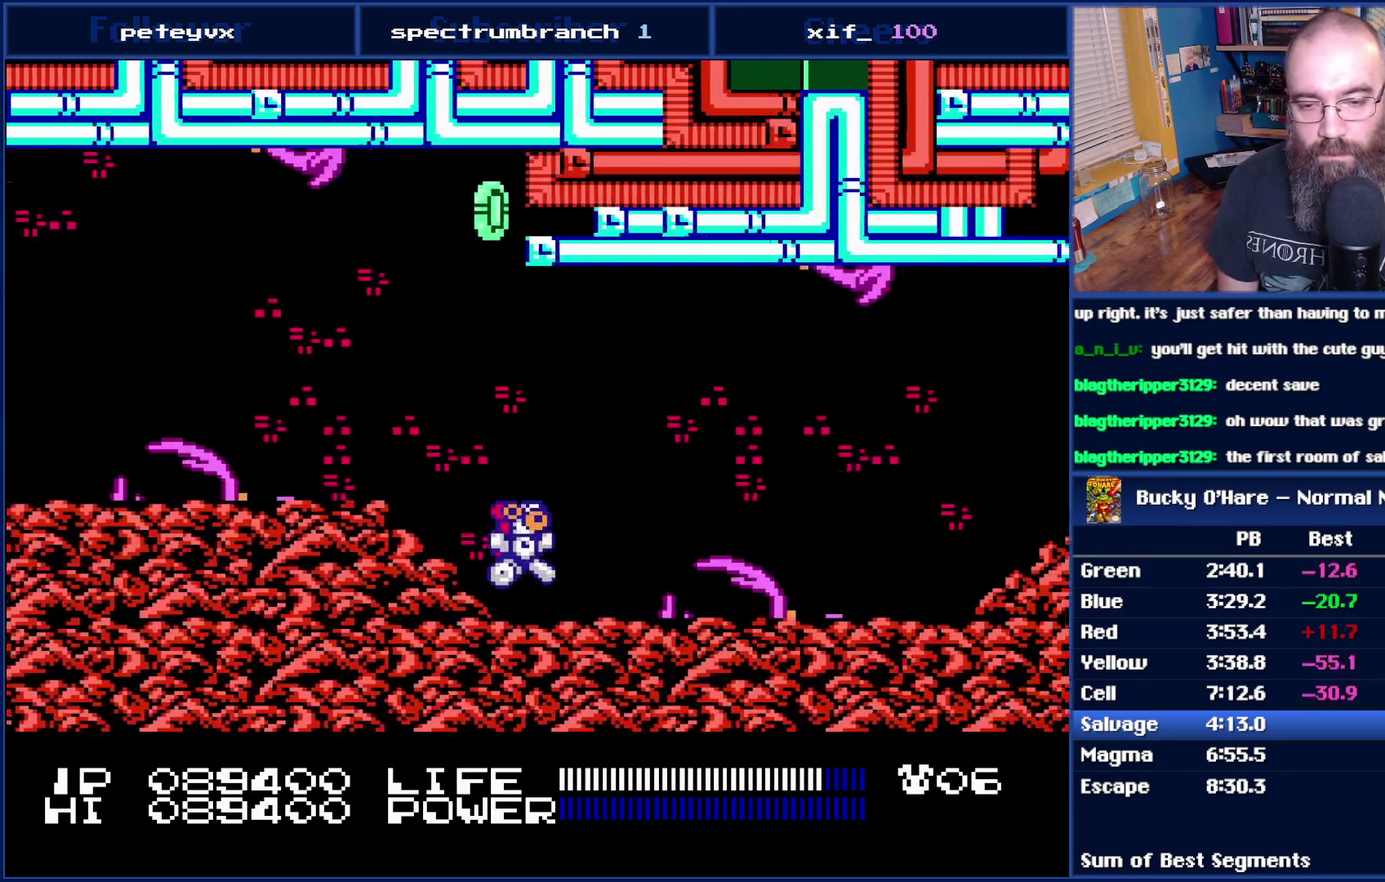
{"buttons": ["DPAD_RIGHT"], "events": [[150, "A", "down"], [467, "A", "up"]]}
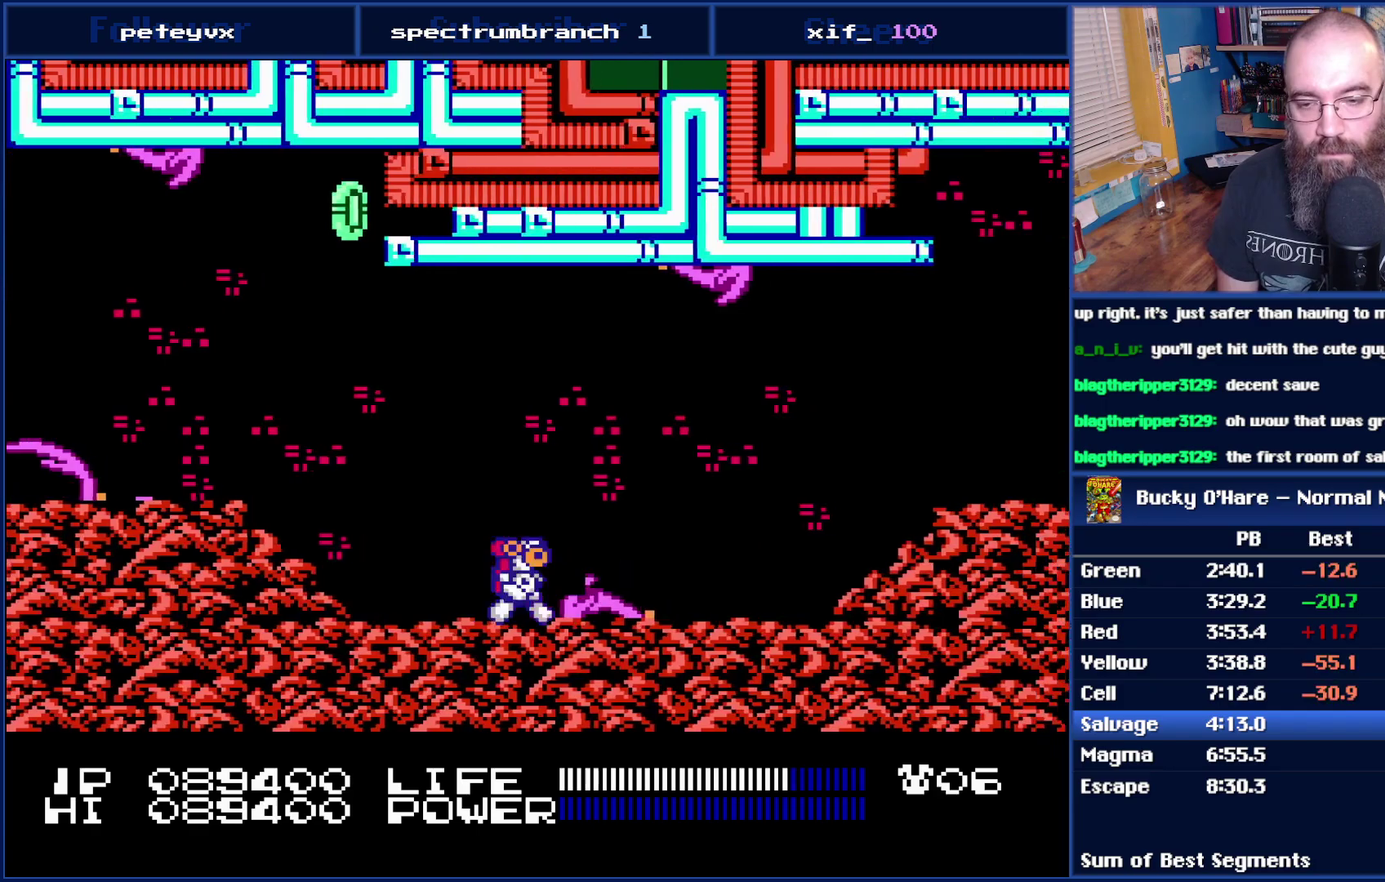
{"buttons": ["DPAD_RIGHT"], "events": [[150, "A", "down"], [267, "A", "up"]]}
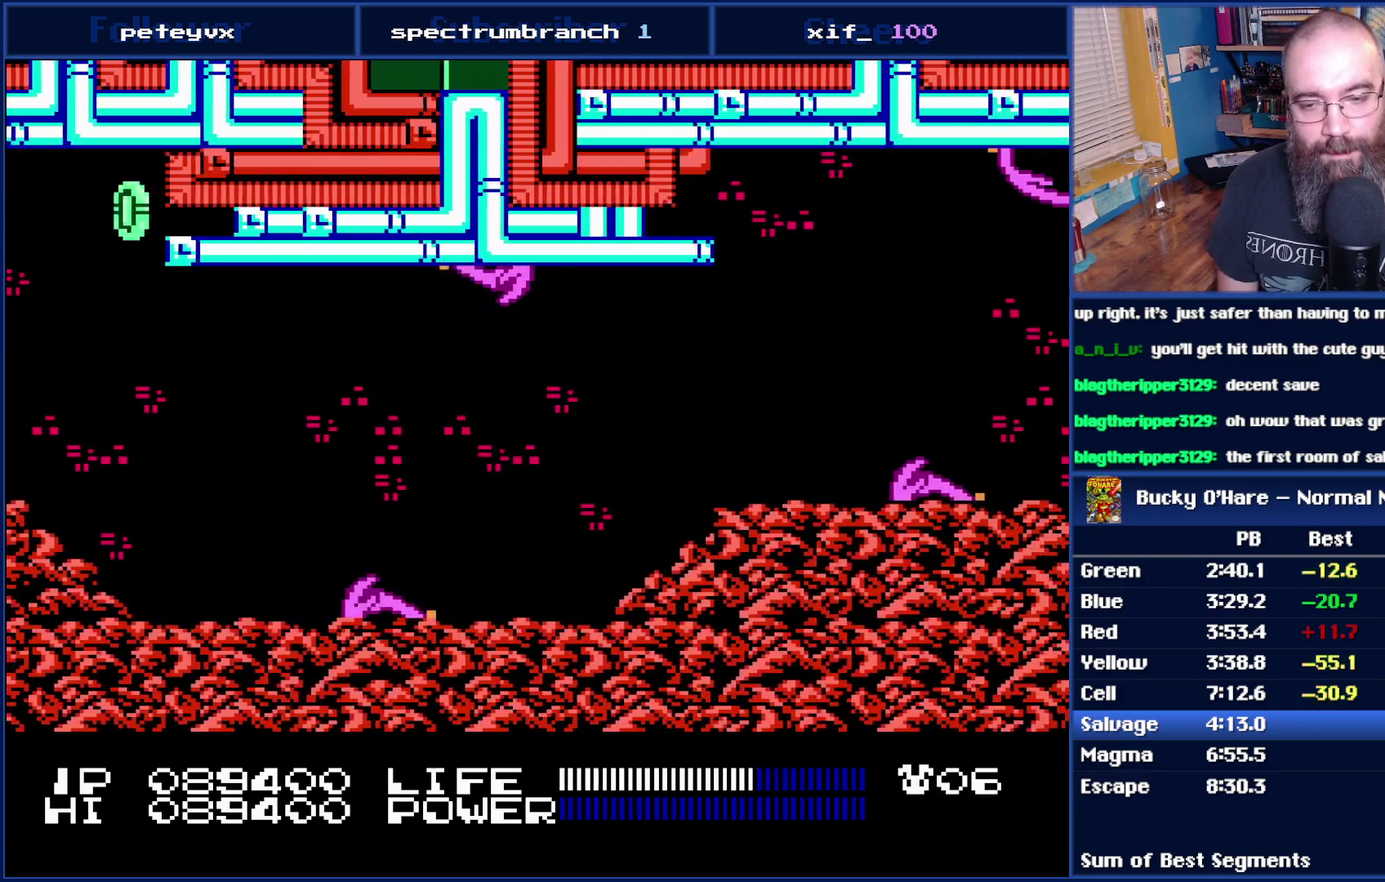
{"buttons": ["DPAD_RIGHT"], "events": [[17, "DPAD_RIGHT", "up"], [150, "DPAD_RIGHT", "down"], [333, "A", "down"], [433, "A", "up"]]}
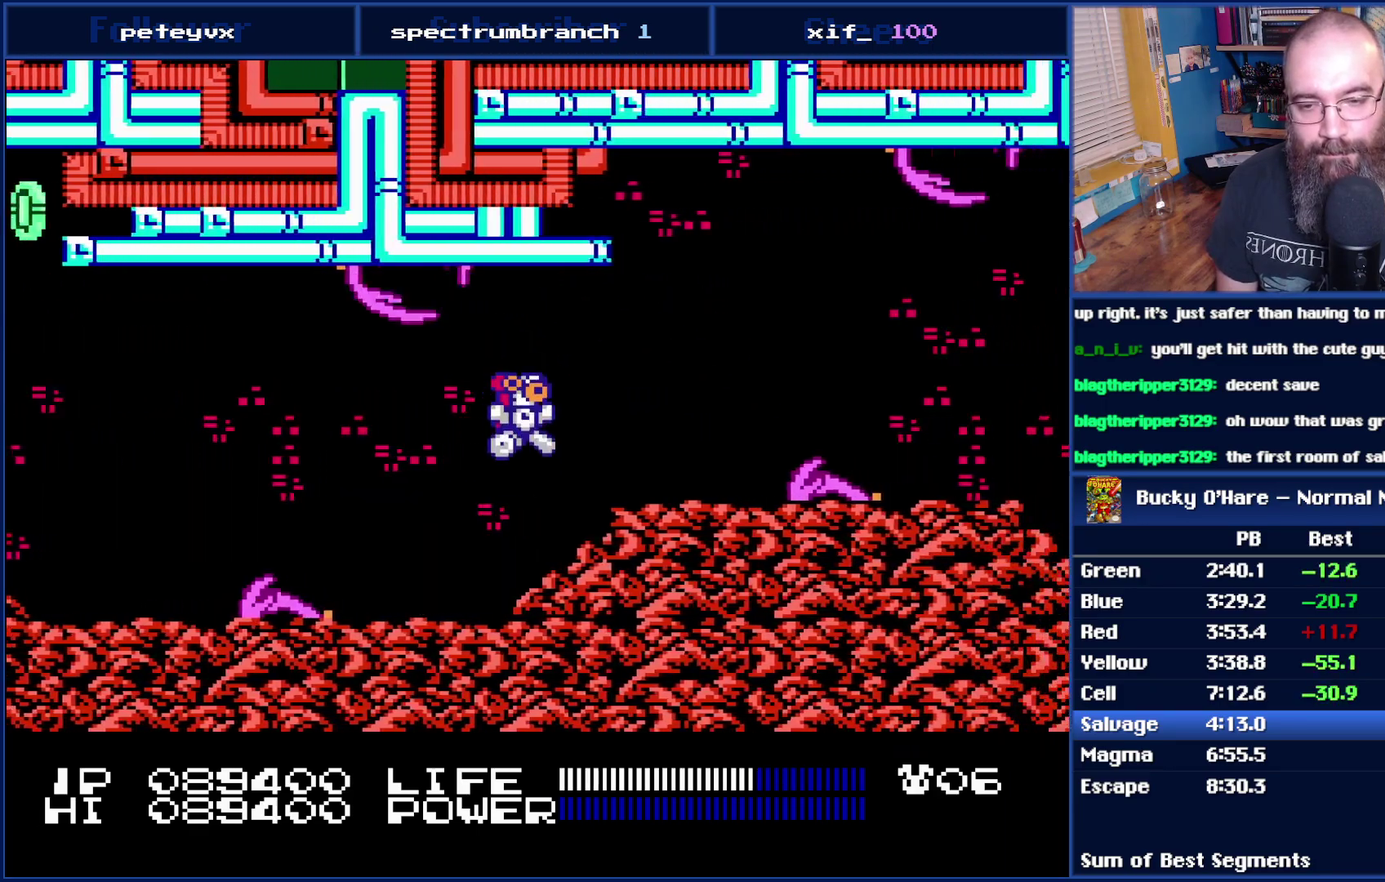
{"buttons": ["A", "DPAD_RIGHT"], "events": [[267, "A", "down"]]}
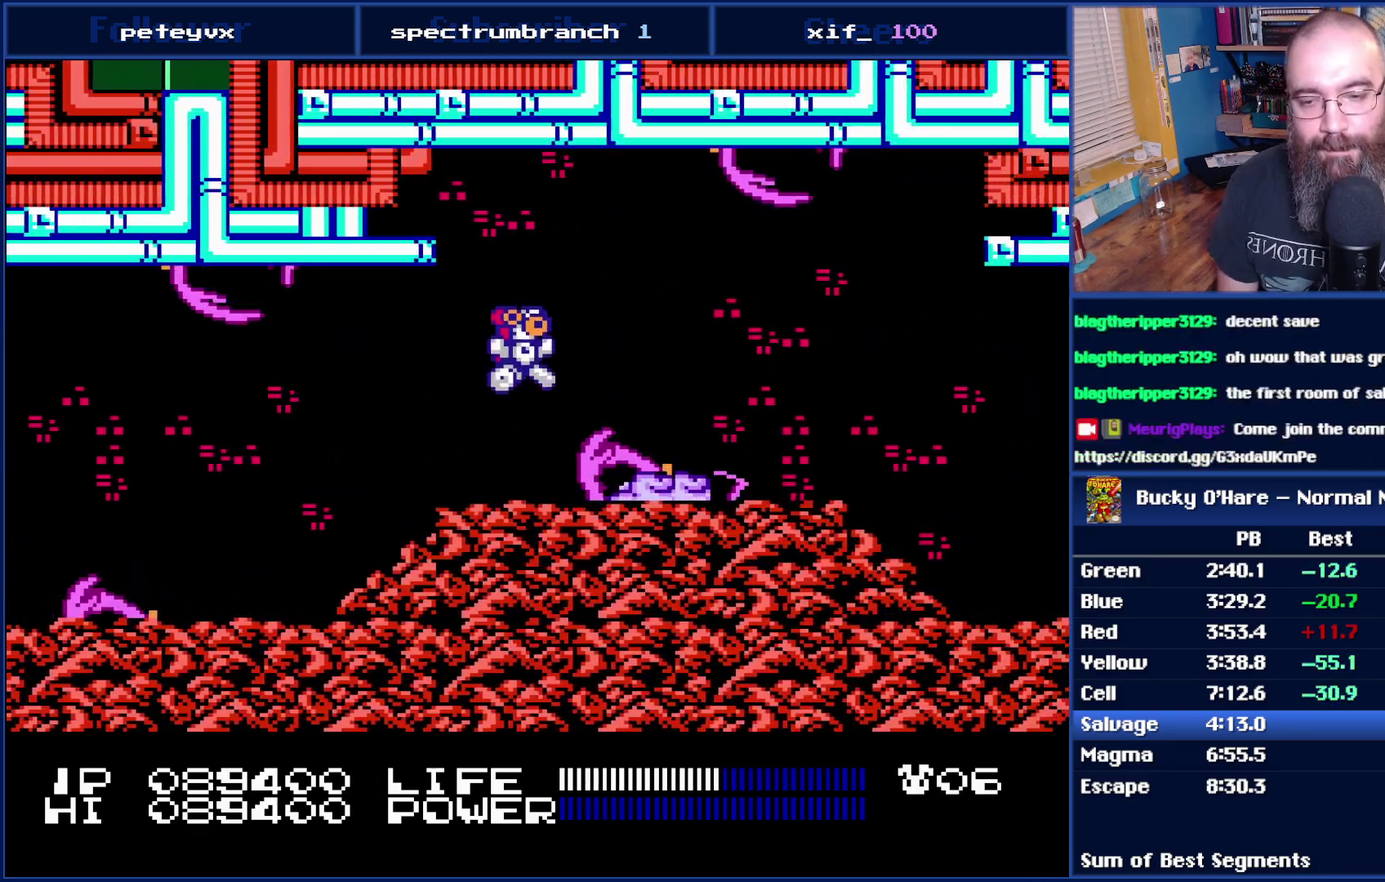
{"buttons": ["DPAD_RIGHT"], "events": [[50, "A", "up"], [250, "A", "down"], [367, "A", "up"]]}
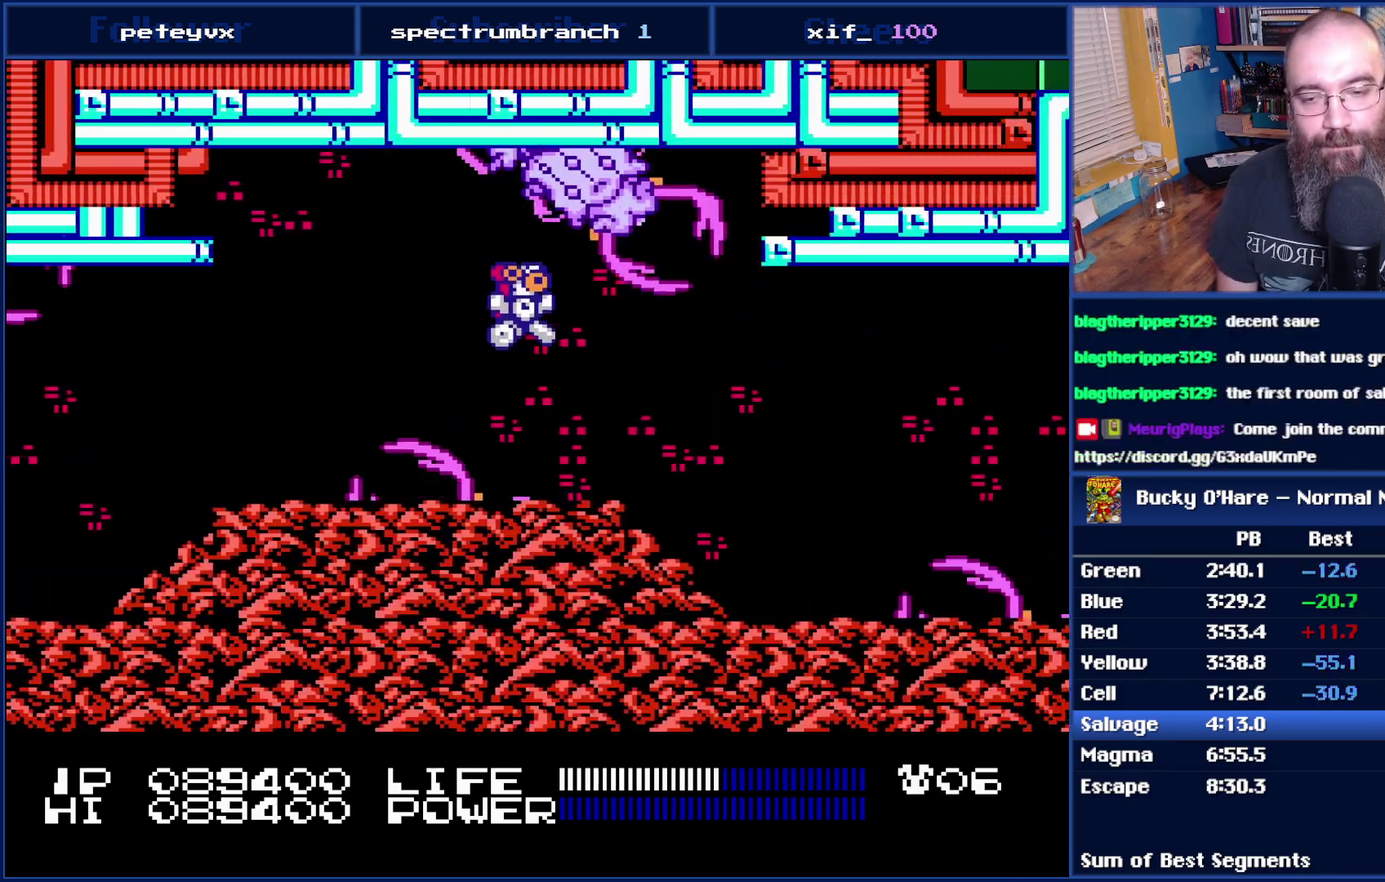
{"buttons": ["DPAD_RIGHT"], "events": []}
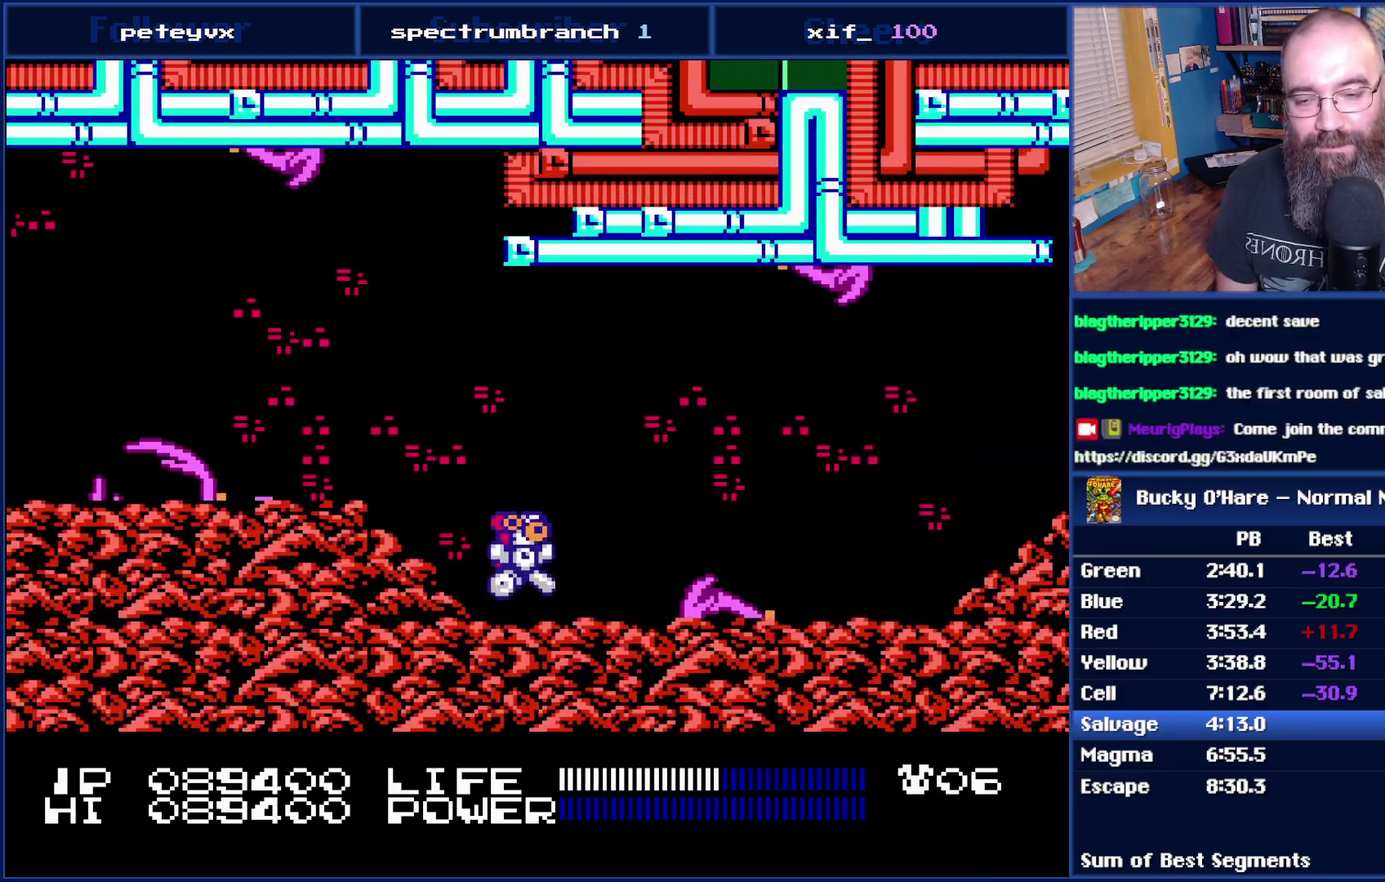
{"buttons": ["DPAD_RIGHT"], "events": [[50, "A", "down"], [433, "A", "up"]]}
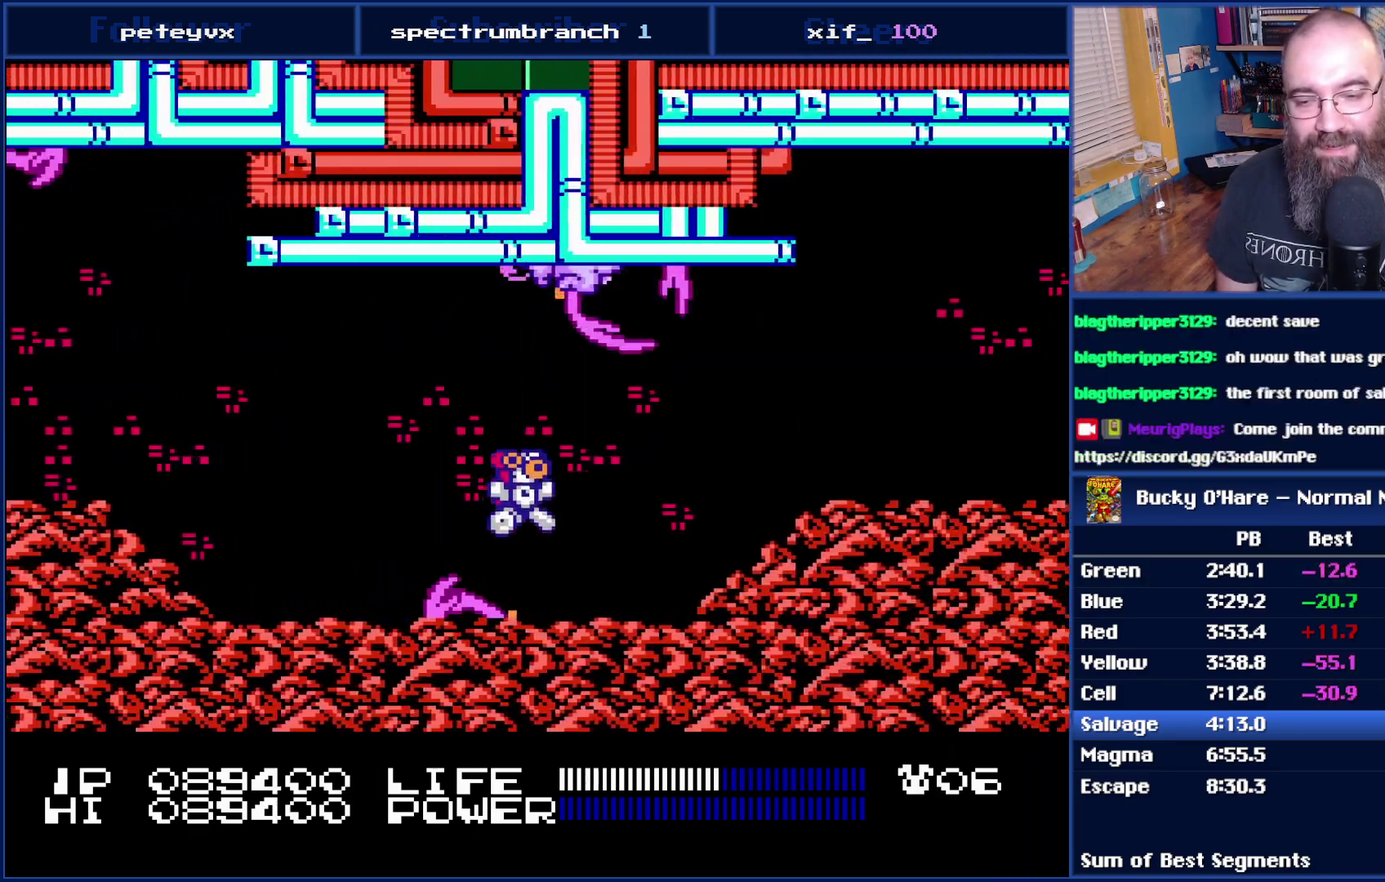
{"buttons": ["DPAD_RIGHT"], "events": [[217, "A", "down"], [367, "A", "up"]]}
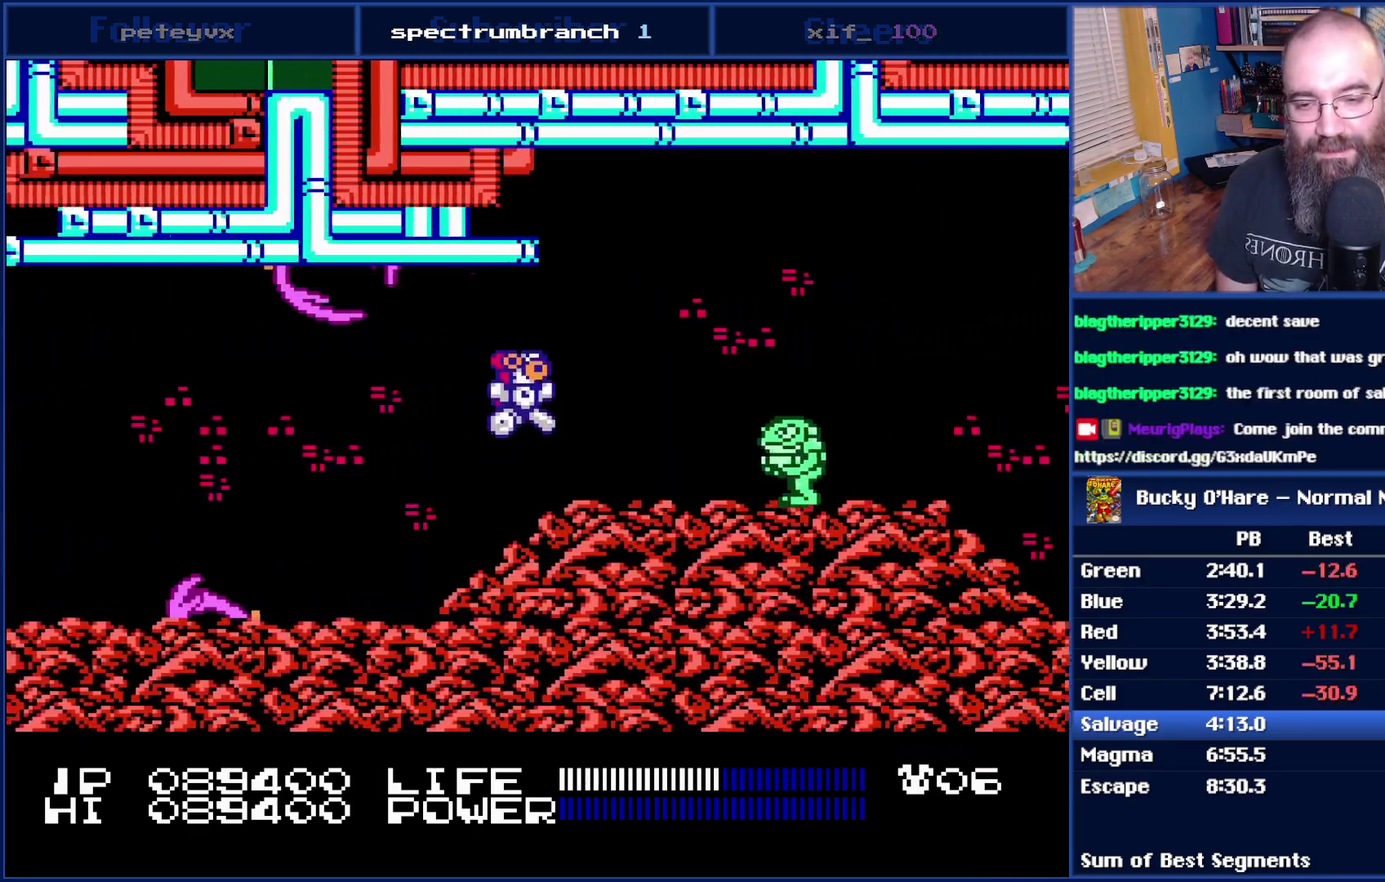
{"buttons": ["DPAD_RIGHT"], "events": [[150, "A", "down"], [333, "A", "up"]]}
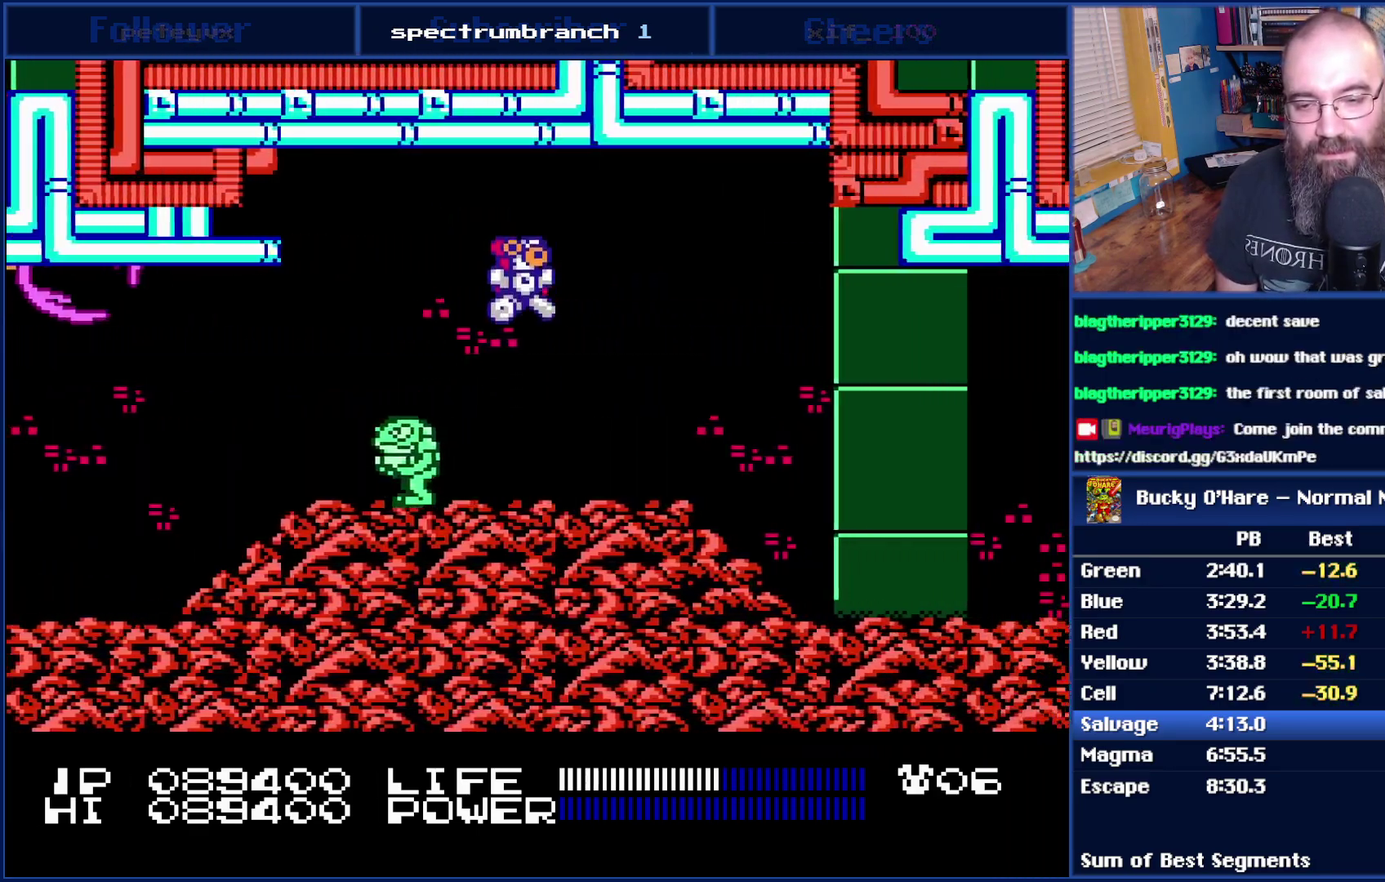
{"buttons": ["DPAD_RIGHT"], "events": []}
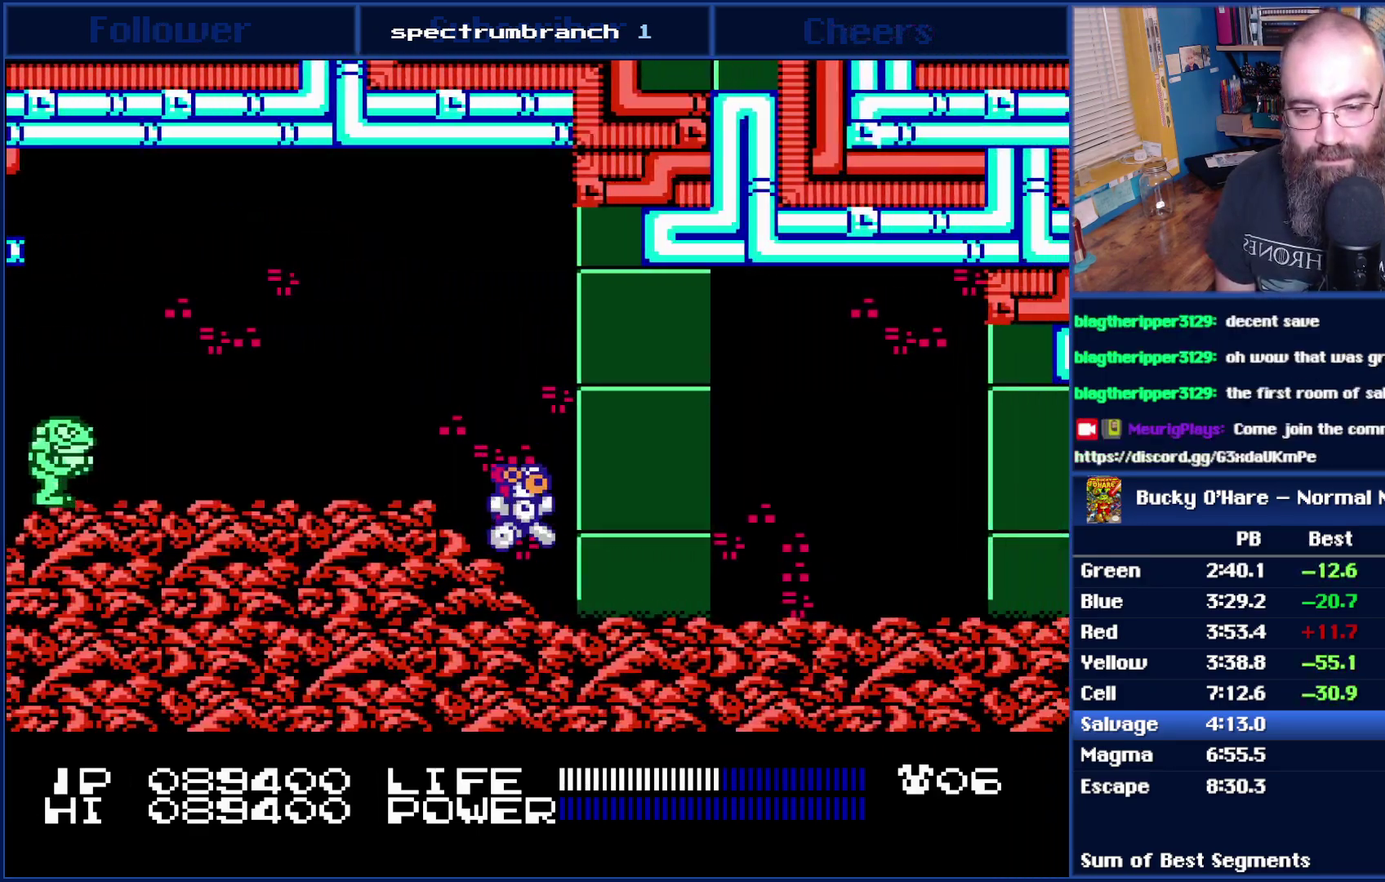
{"buttons": ["DPAD_RIGHT"], "events": [[233, "SELECT", "down"], [367, "SELECT", "up"]]}
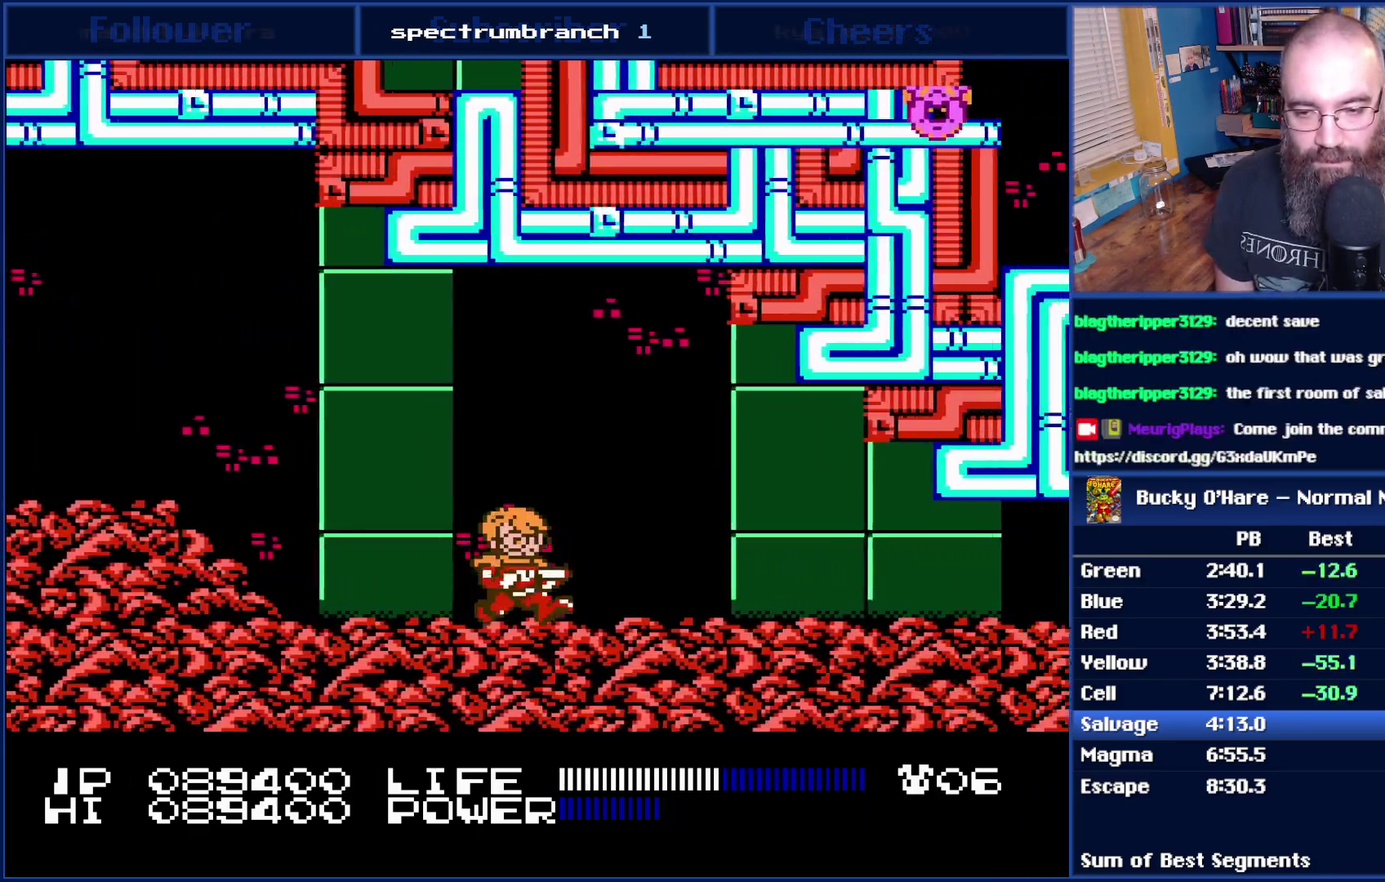
{"buttons": ["DPAD_RIGHT"], "events": [[83, "SELECT", "down"], [217, "SELECT", "up"]]}
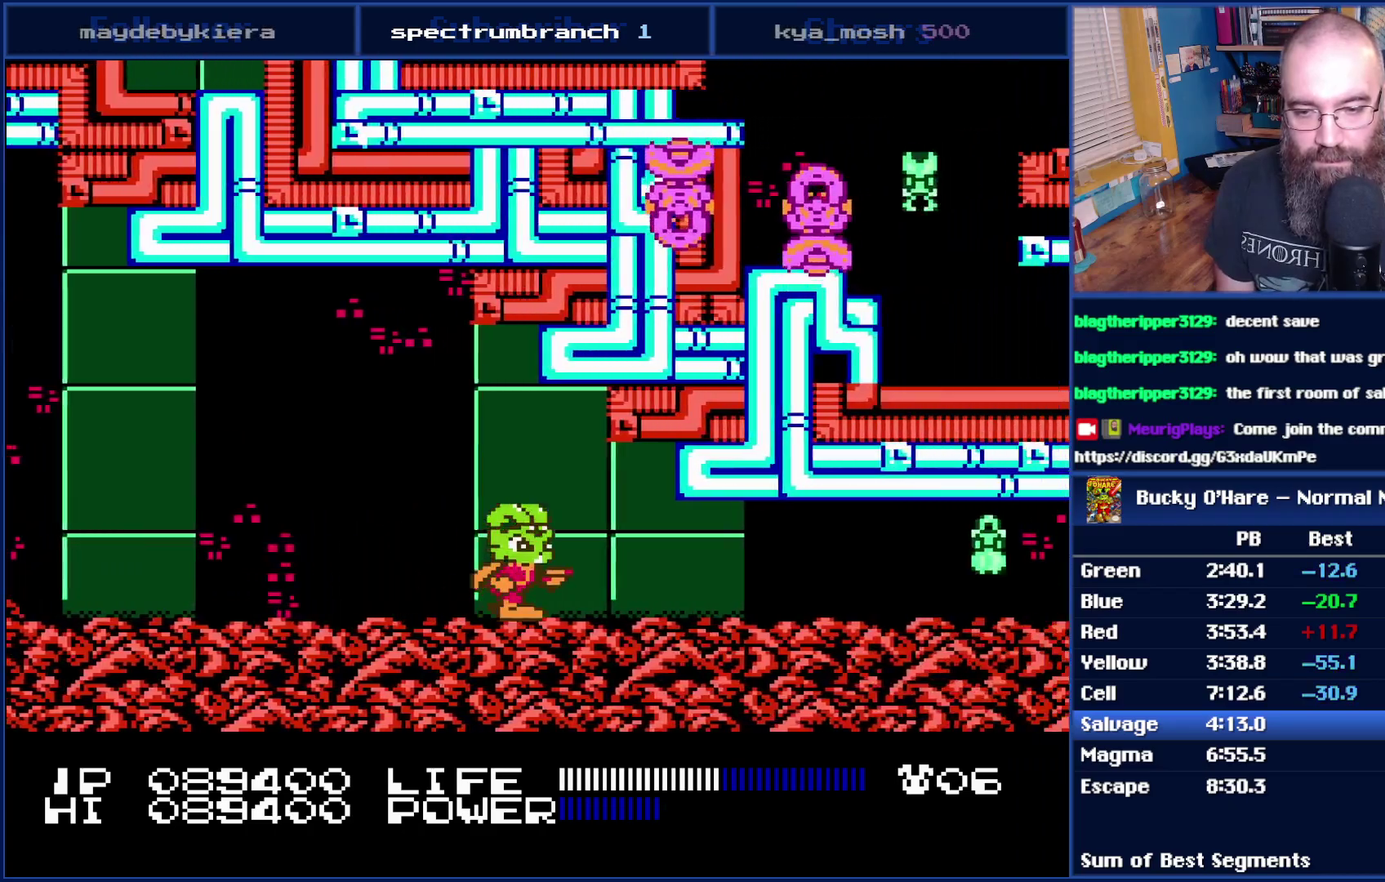
{"buttons": ["DPAD_RIGHT"], "events": []}
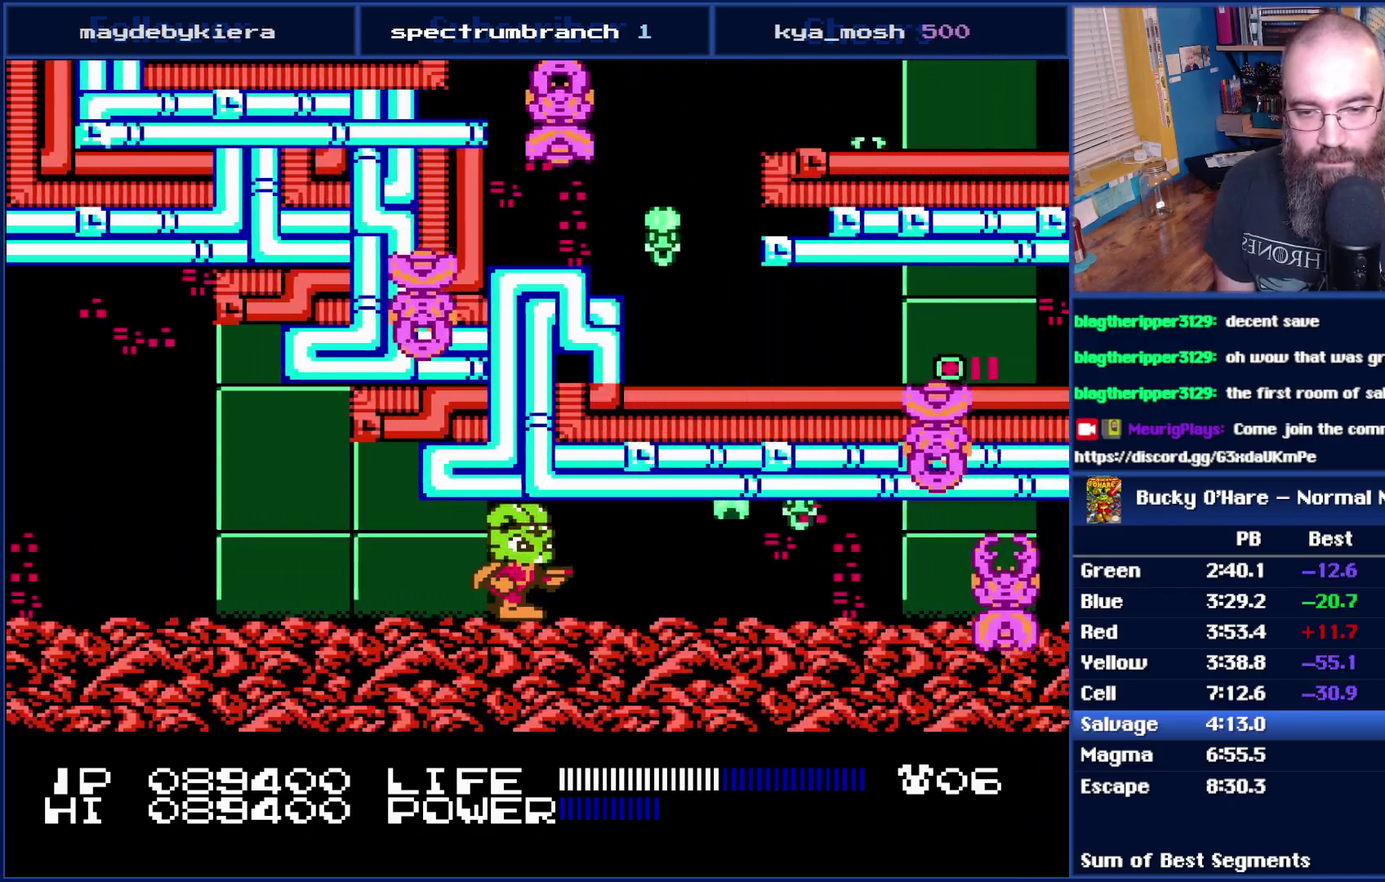
{"buttons": [], "events": [[217, "DPAD_RIGHT", "up"], [300, "DPAD_RIGHT", "down"], [467, "DPAD_RIGHT", "up"]]}
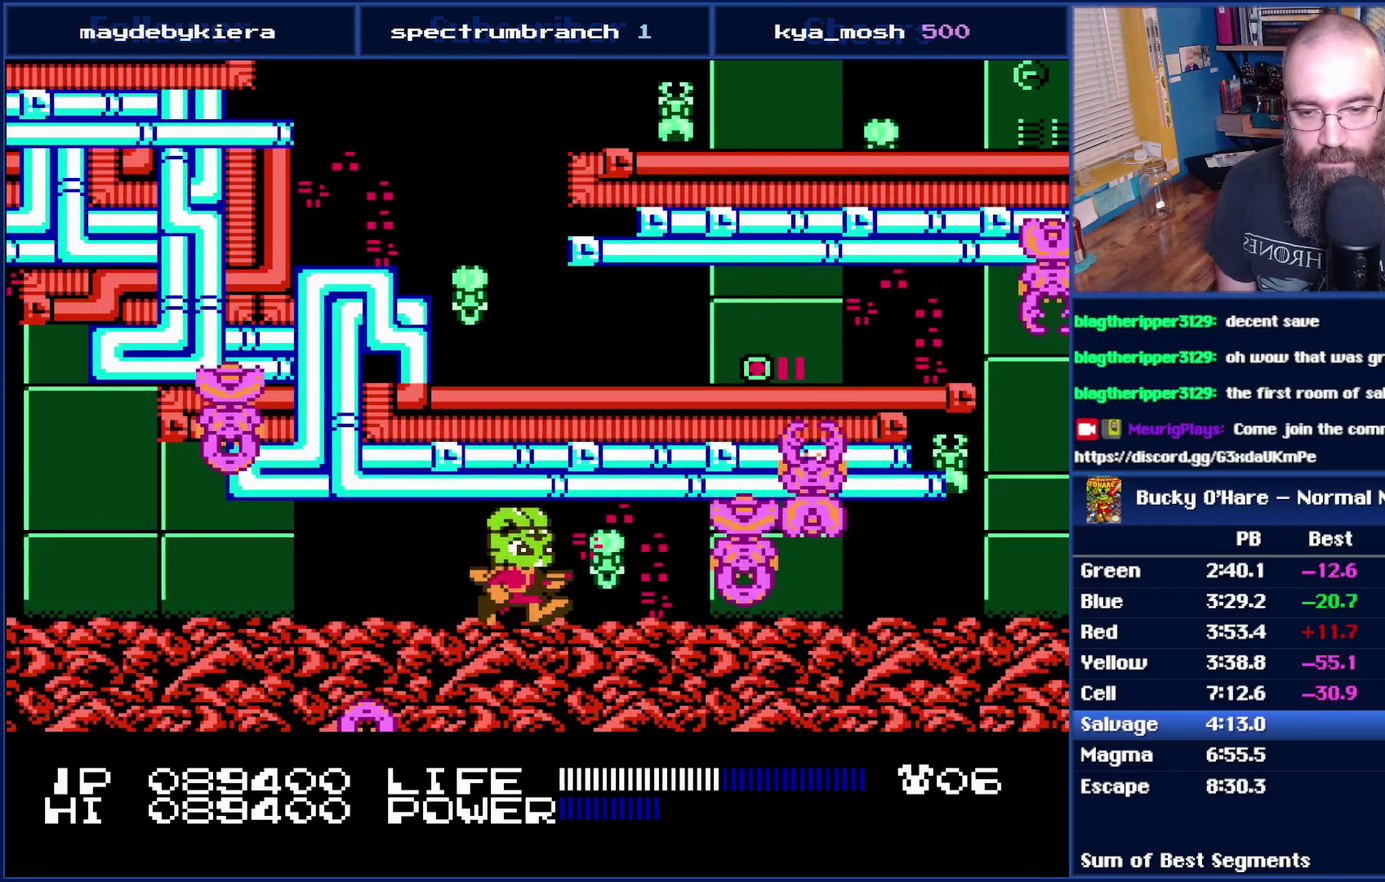
{"buttons": [], "events": []}
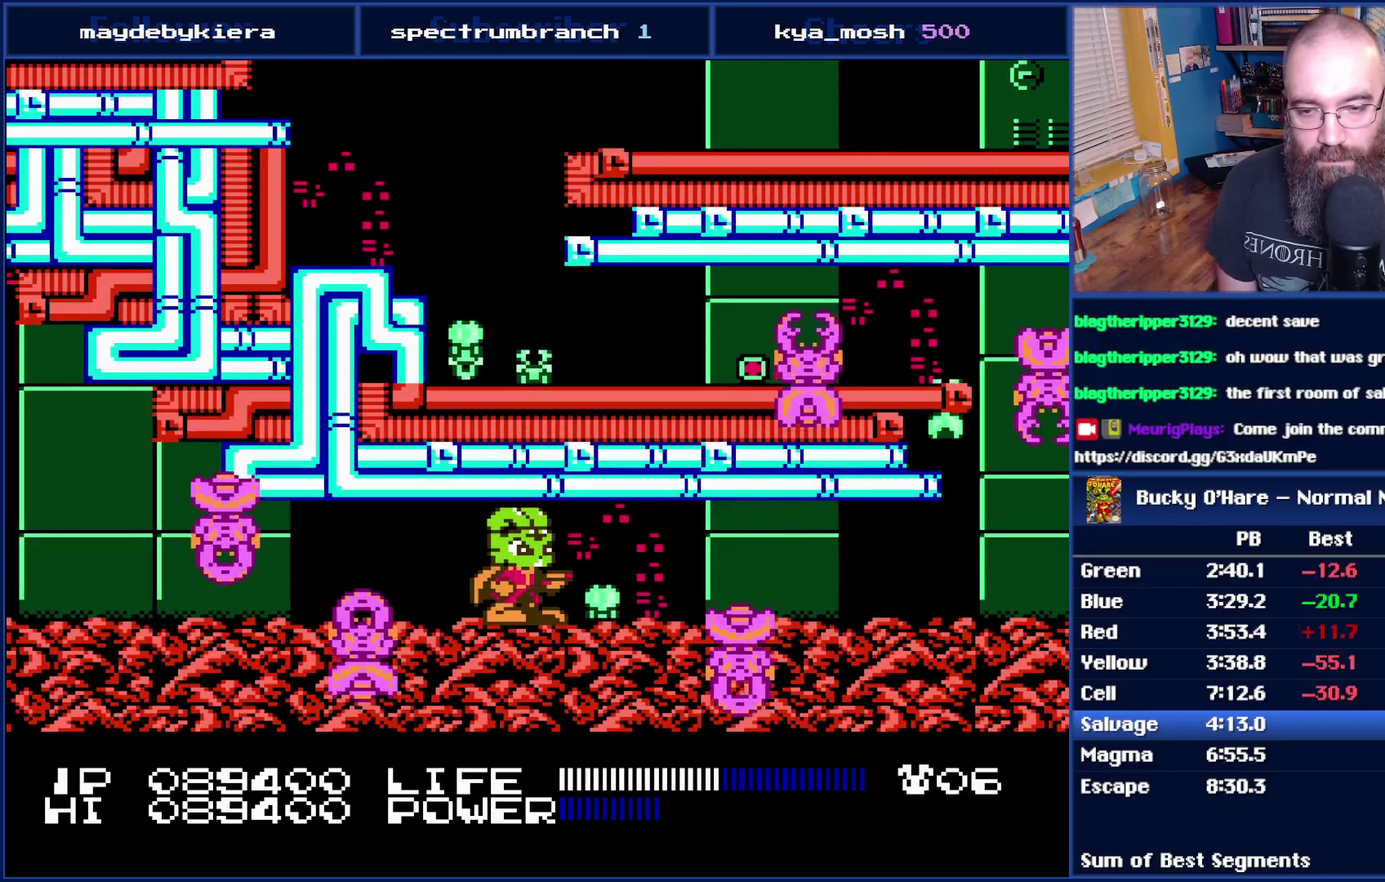
{"buttons": ["DPAD_RIGHT"], "events": [[217, "DPAD_RIGHT", "down"]]}
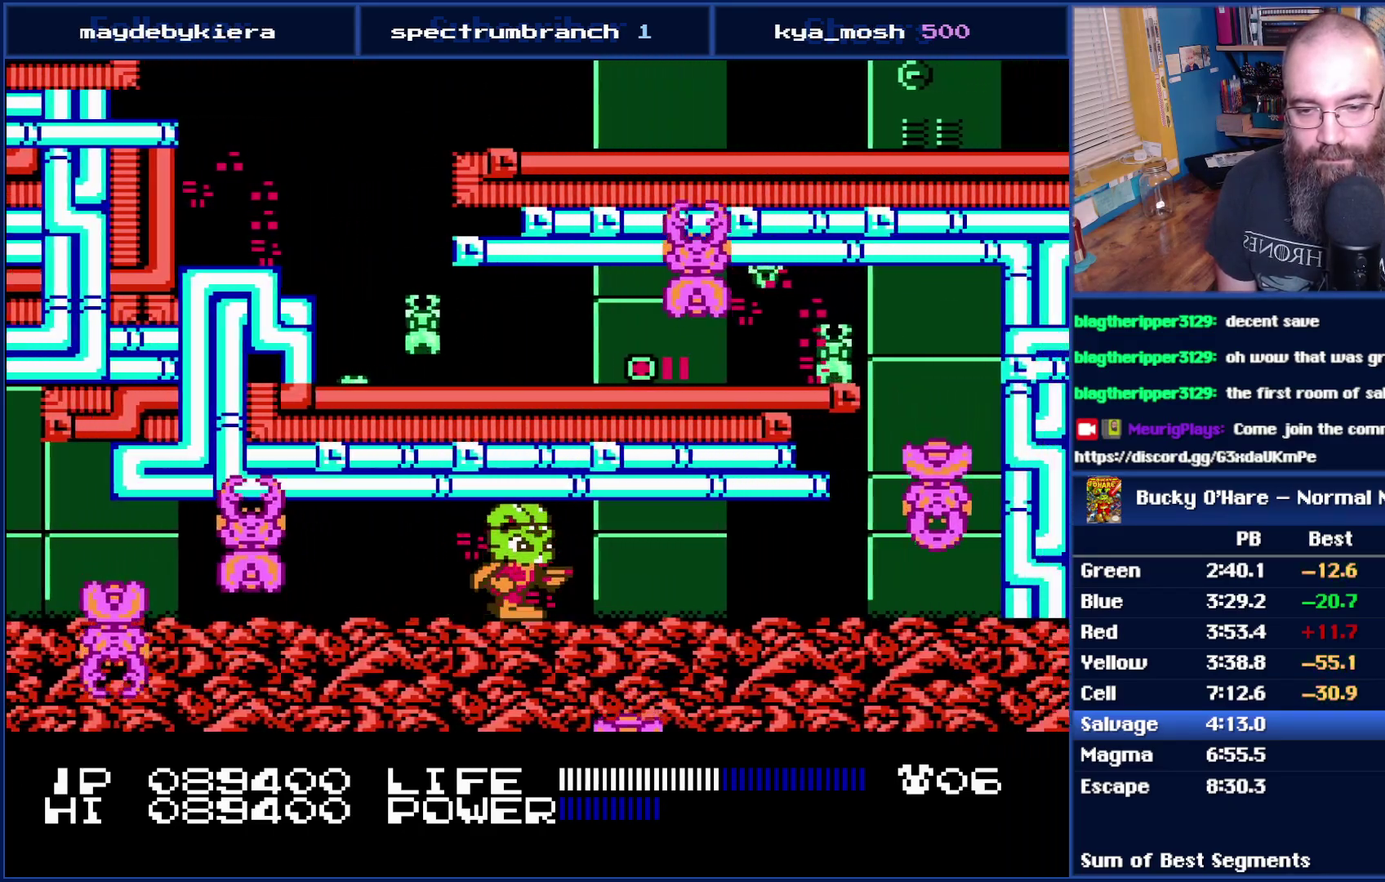
{"buttons": ["DPAD_RIGHT"], "events": []}